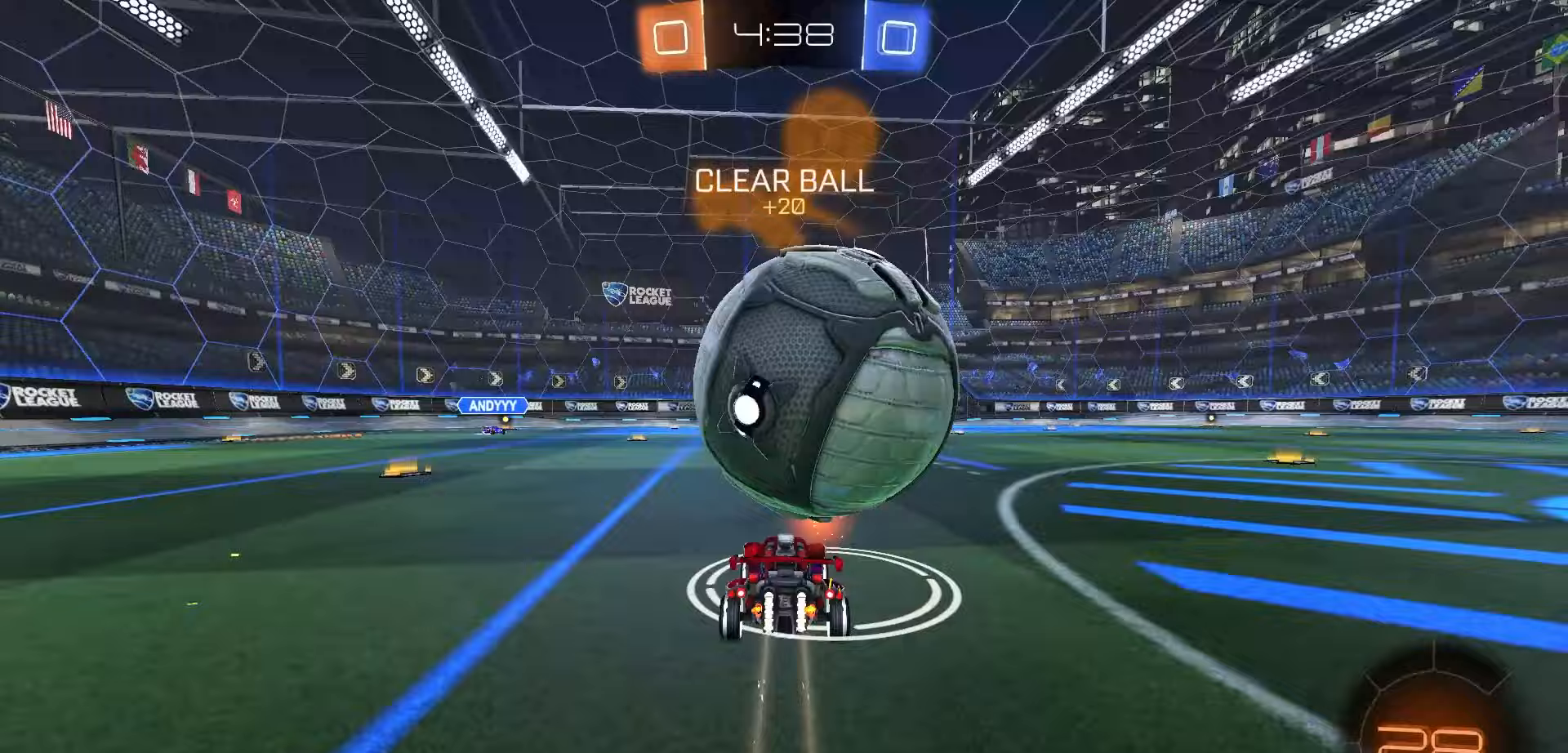
Gameplay with a controller (Xbox layout); each line is a JSON object with the inputs held at the frame after it. "events" lists button and stick changes between this image and that frame as [ms after this image, input, new state], when the widget could be followed in between.
{"buttons": [], "left_stick": "center", "right_stick": "center", "events": [[33, "R2", "up"], [83, "left_stick", "right"], [167, "left_stick", "center"], [183, "R2", "down"], [250, "R1", "down"], [300, "R1", "up"], [433, "R2", "up"]]}
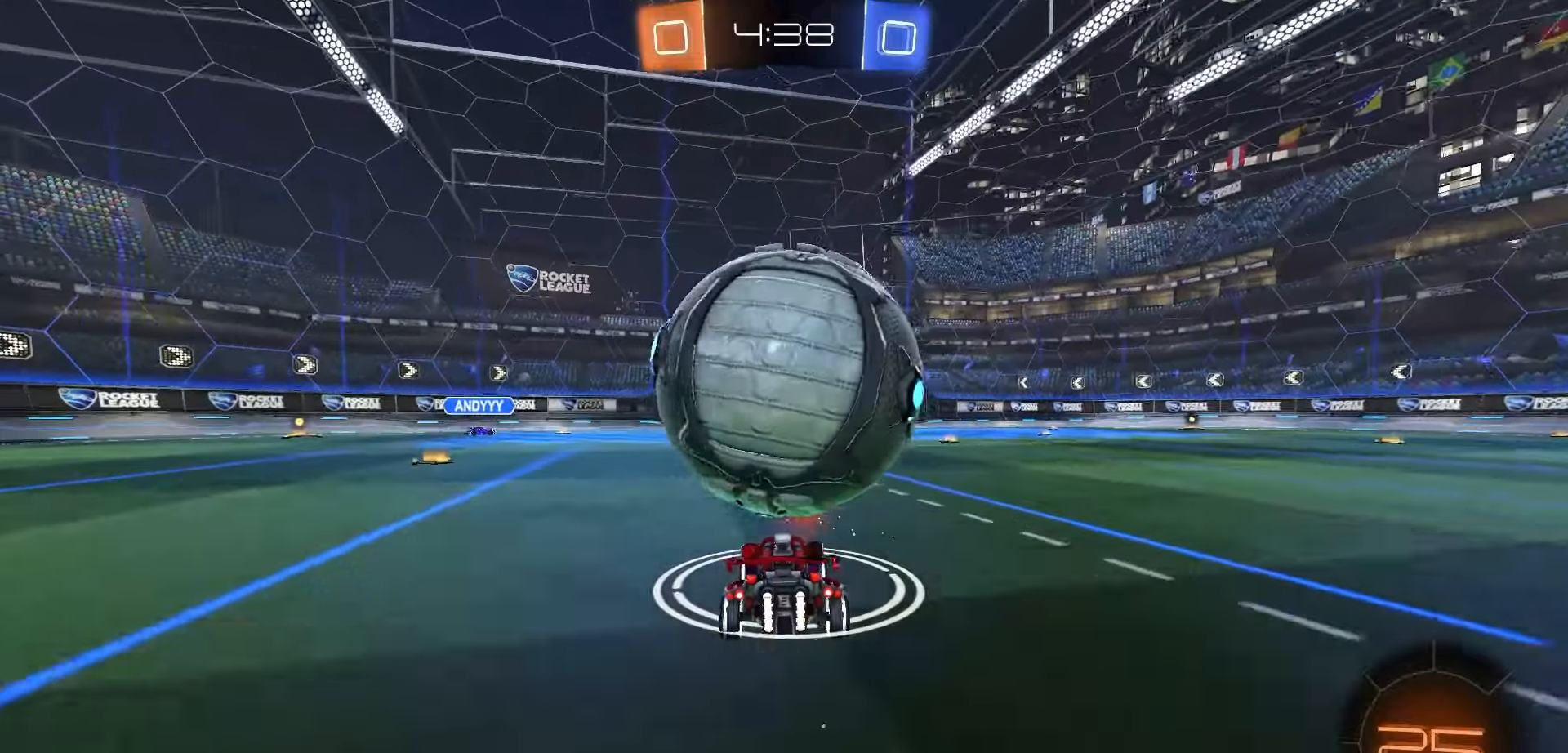
{"buttons": ["R2"], "left_stick": "center", "right_stick": "center", "events": [[83, "R2", "down"], [183, "R1", "down"], [300, "R1", "up"]]}
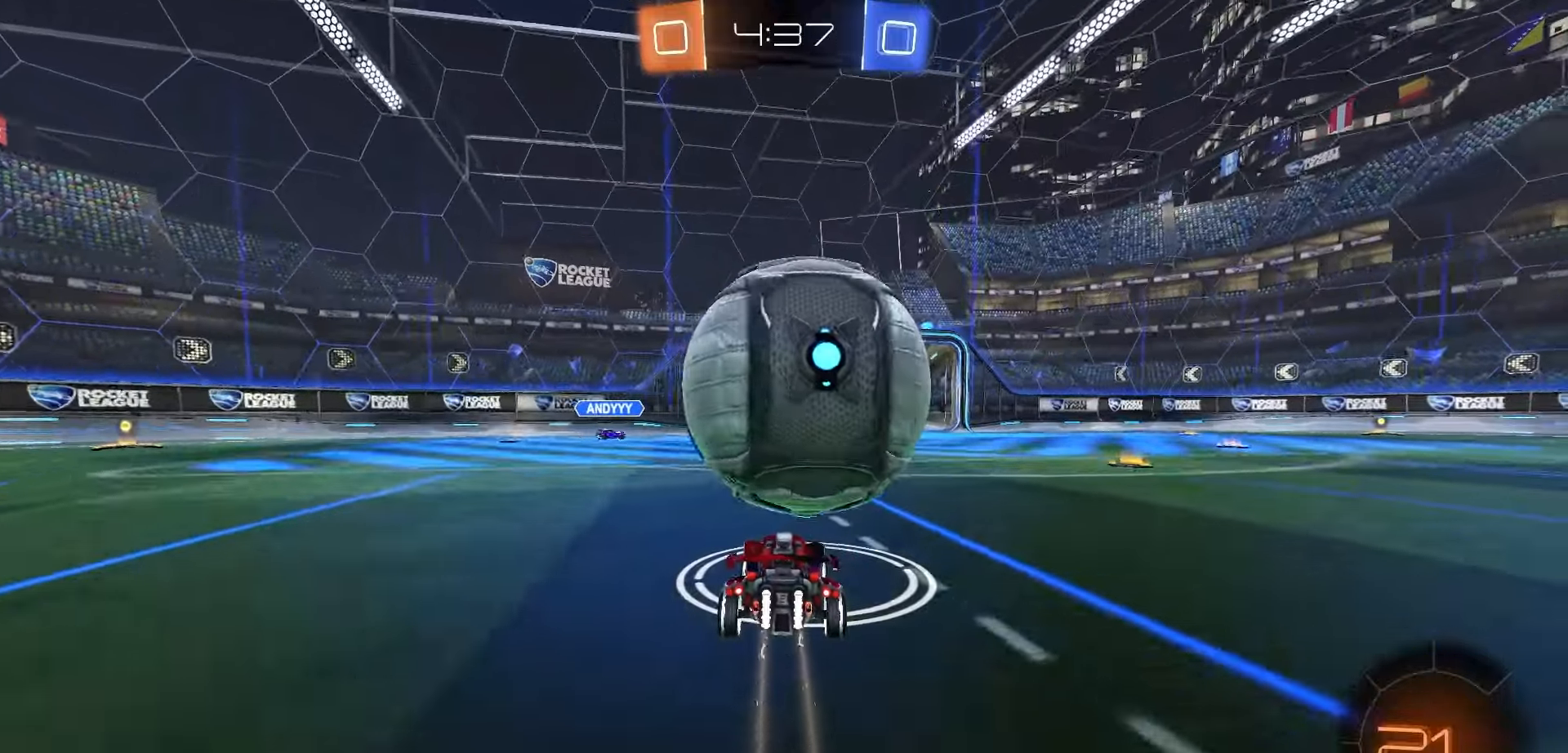
{"buttons": ["A", "R1", "R2", "L3"], "left_stick": "right", "right_stick": "center", "events": [[150, "left_stick", "left"], [200, "A", "down"], [200, "R1", "down"], [217, "left_stick", "down-left"], [433, "A", "up"], [433, "left_stick", "right"], [467, "L3", "down"], [500, "A", "down"]]}
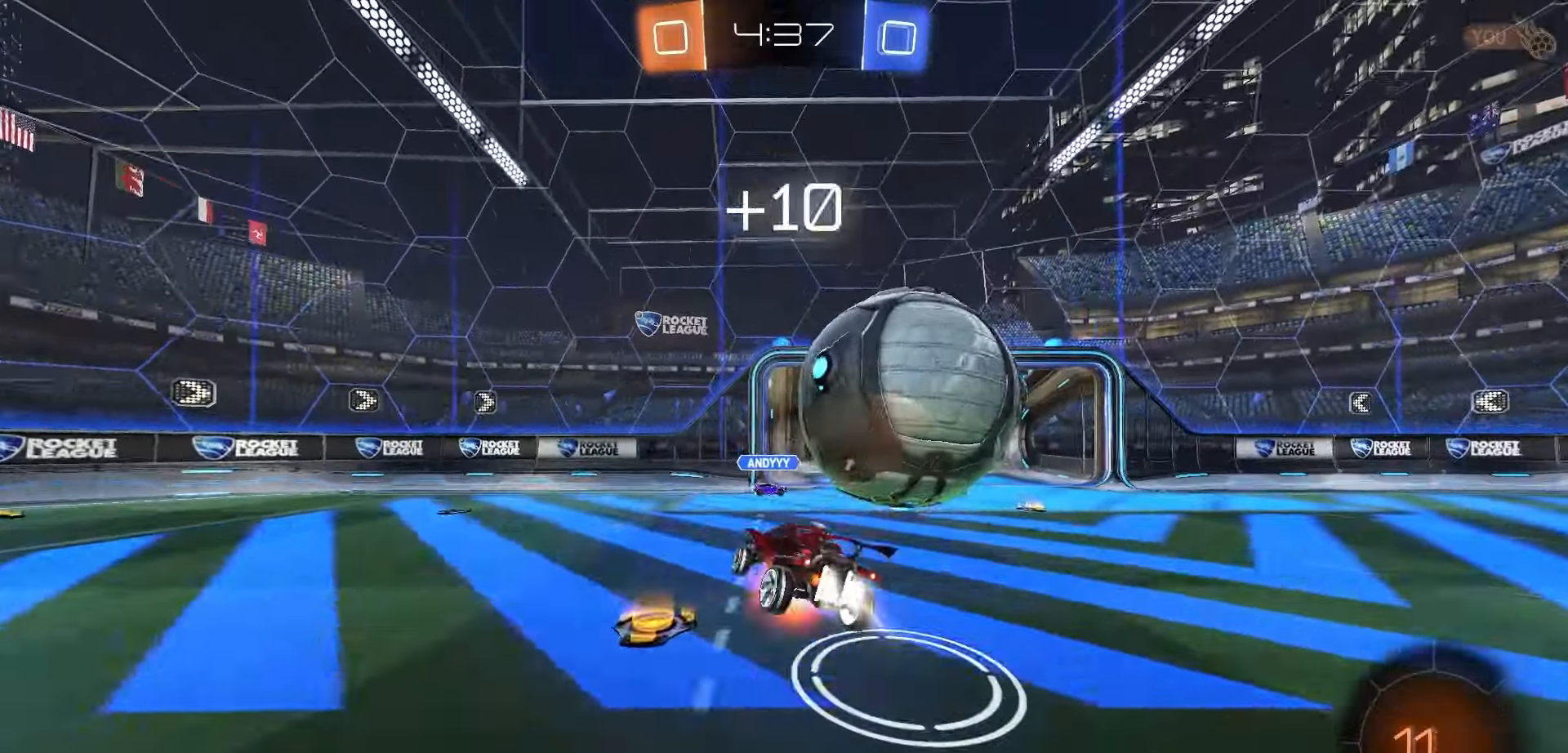
{"buttons": ["R2"], "left_stick": "down-right", "right_stick": "center", "events": [[100, "left_stick", "down-right"], [200, "A", "up"], [200, "L3", "up"], [200, "R1", "up"], [333, "Y", "down"], [417, "Y", "up"]]}
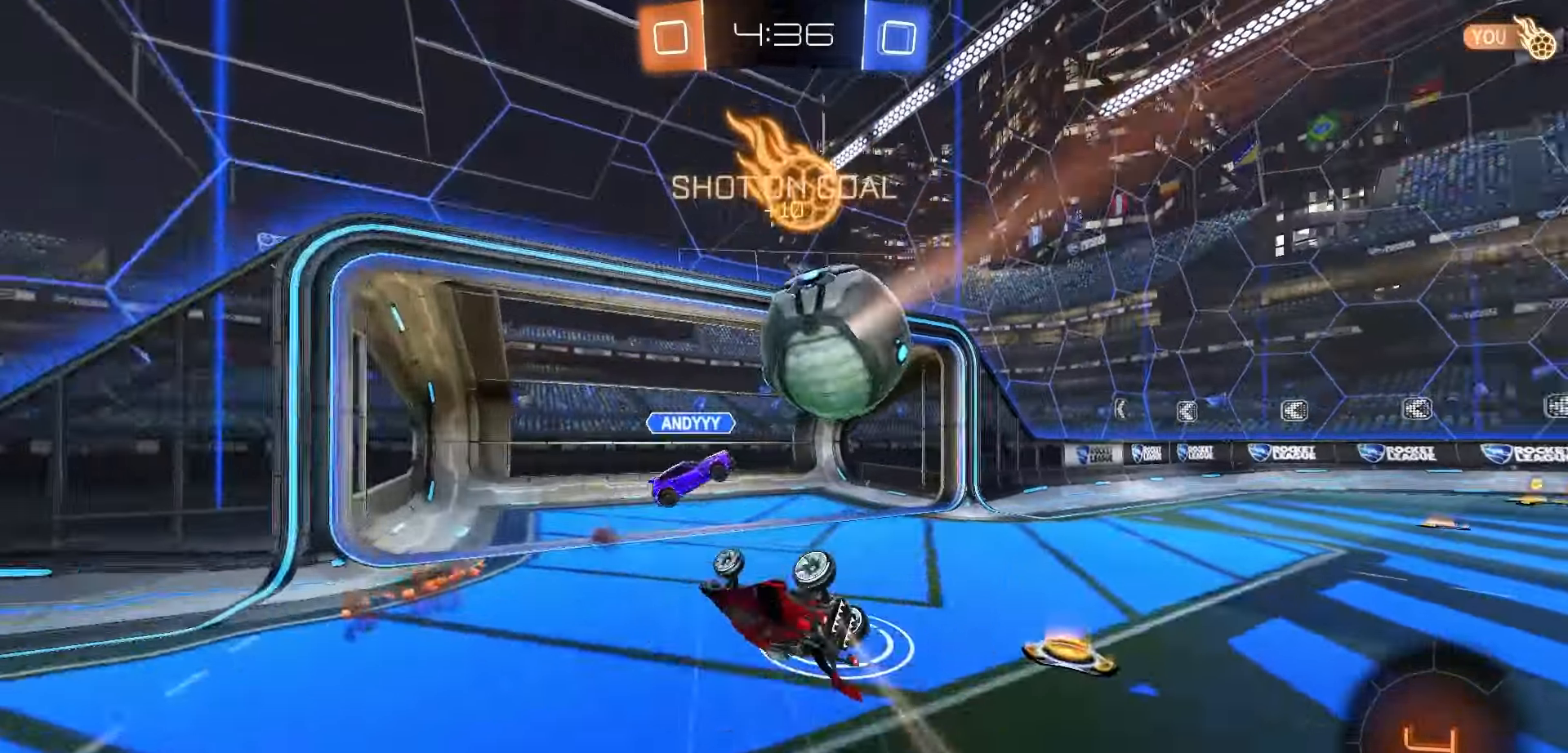
{"buttons": ["R2"], "left_stick": "center", "right_stick": "center", "events": [[83, "B", "down"], [250, "B", "up"], [383, "left_stick", "center"]]}
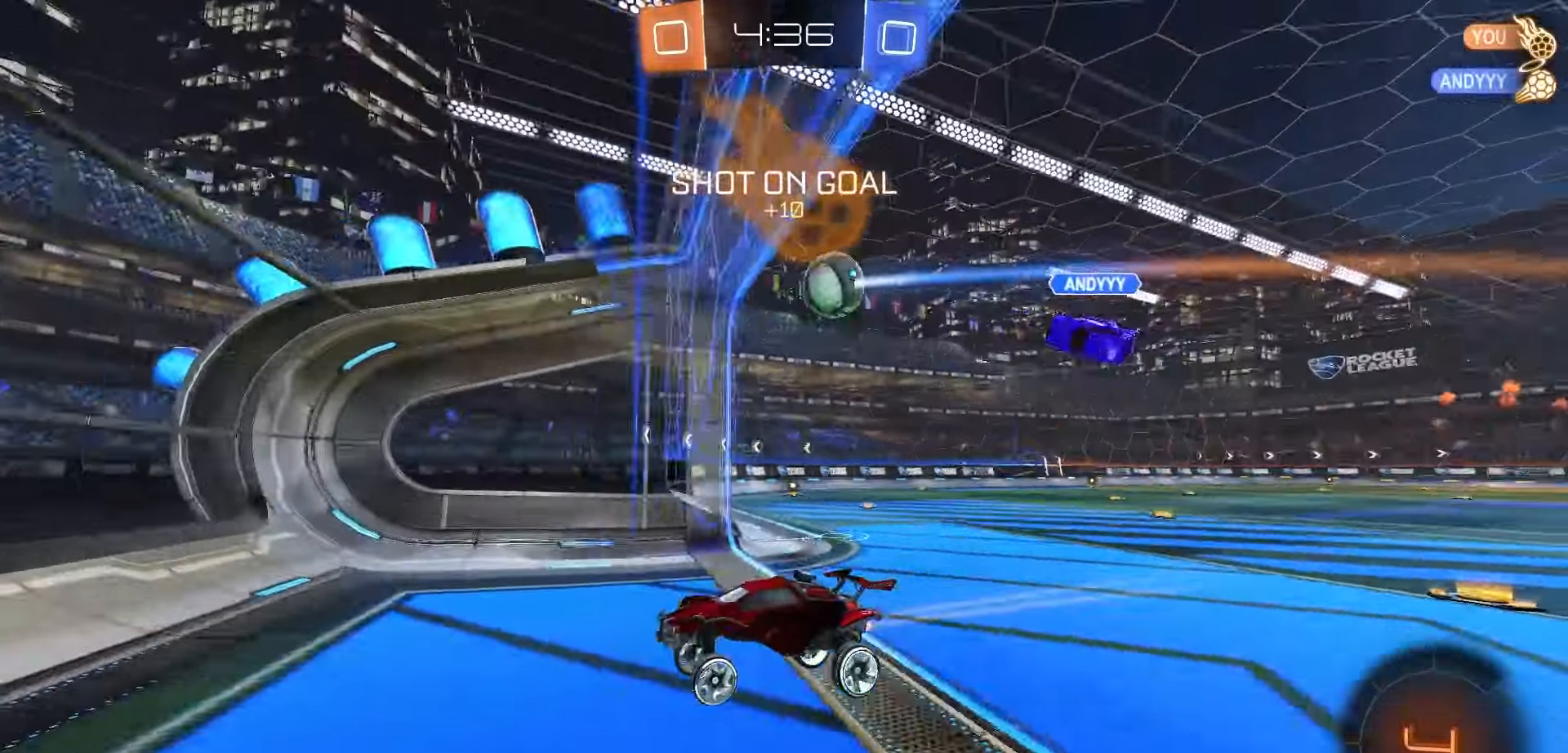
{"buttons": ["R1", "R2"], "left_stick": "right", "right_stick": "center", "events": [[17, "left_stick", "left"], [150, "R1", "down"], [267, "left_stick", "center"], [450, "left_stick", "right"]]}
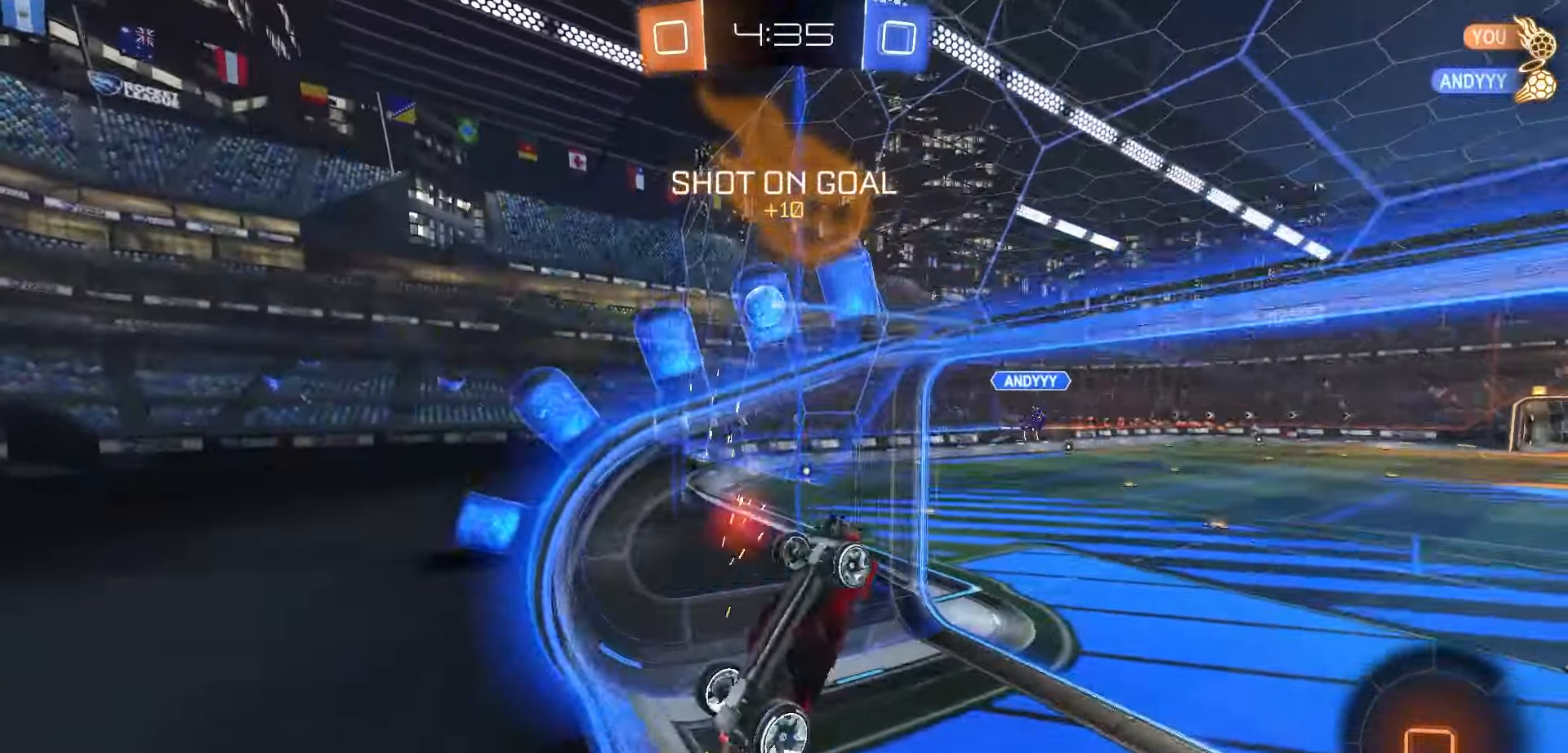
{"buttons": ["R2"], "left_stick": "down", "right_stick": "center", "events": [[67, "left_stick", "center"], [117, "A", "down"], [133, "left_stick", "up"], [167, "A", "up"], [217, "A", "down"], [283, "left_stick", "down"], [333, "A", "up"], [500, "R1", "up"]]}
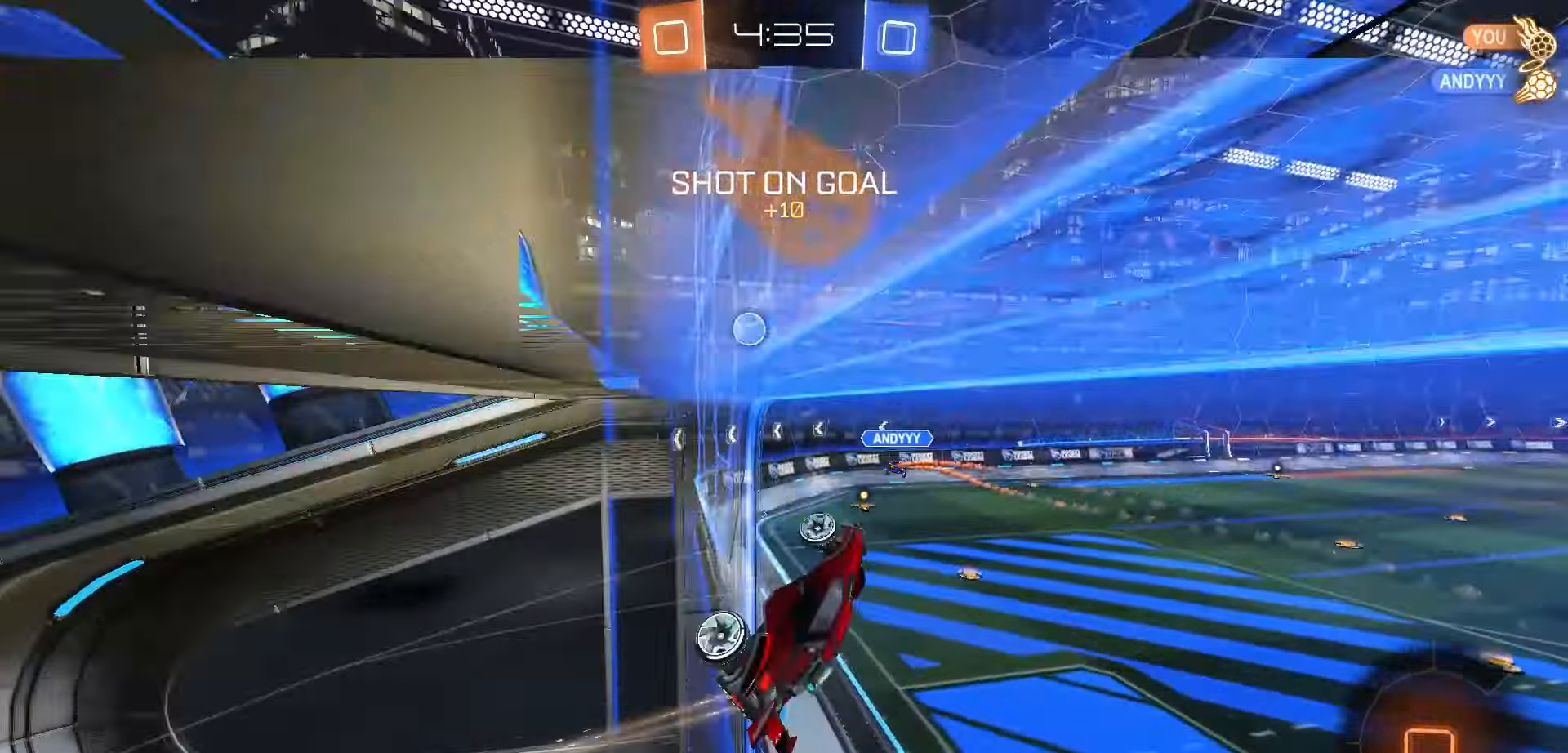
{"buttons": ["X", "R2"], "left_stick": "down", "right_stick": "center", "events": [[350, "X", "down"]]}
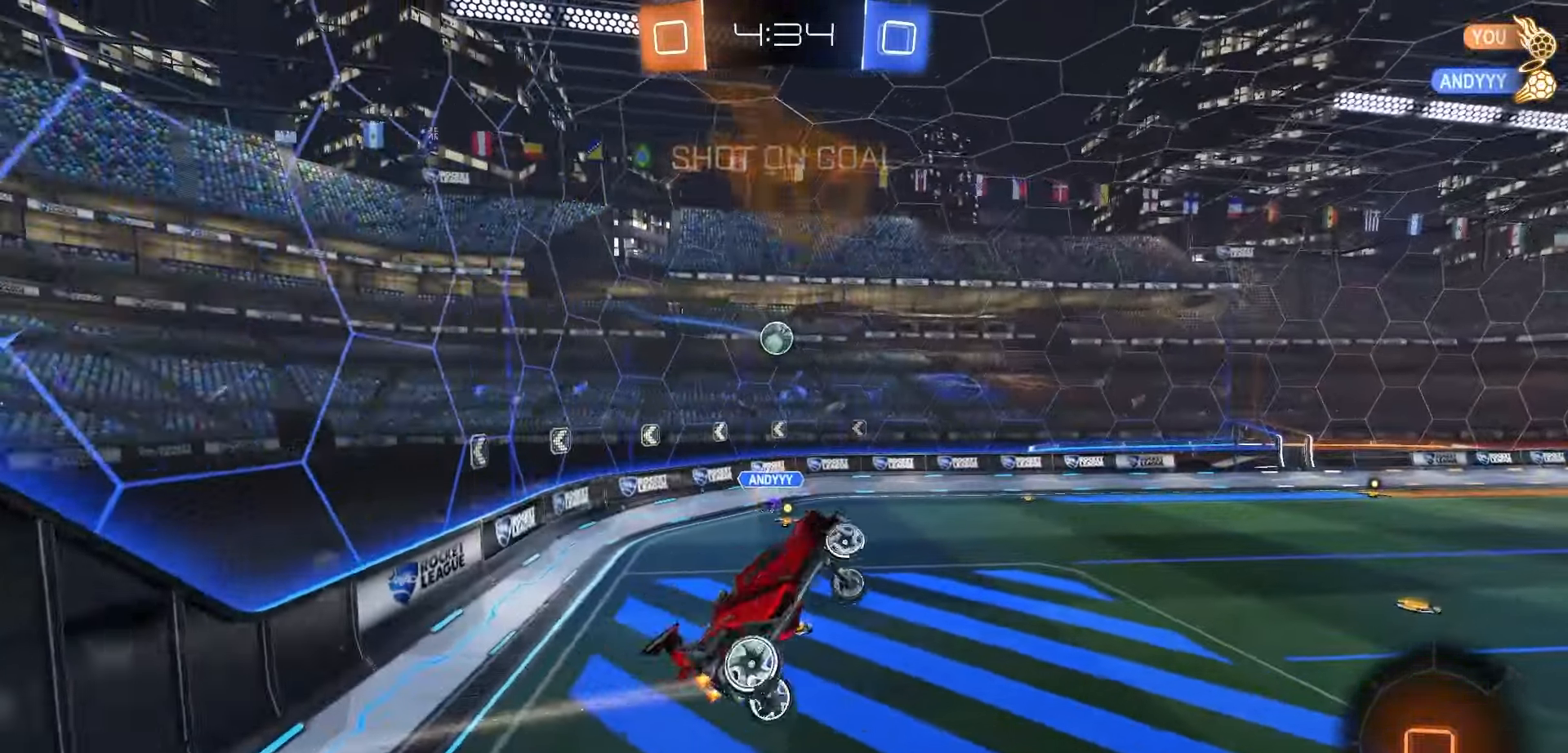
{"buttons": ["X", "R2"], "left_stick": "right", "right_stick": "center", "events": [[50, "left_stick", "center"], [350, "left_stick", "down"], [500, "left_stick", "right"]]}
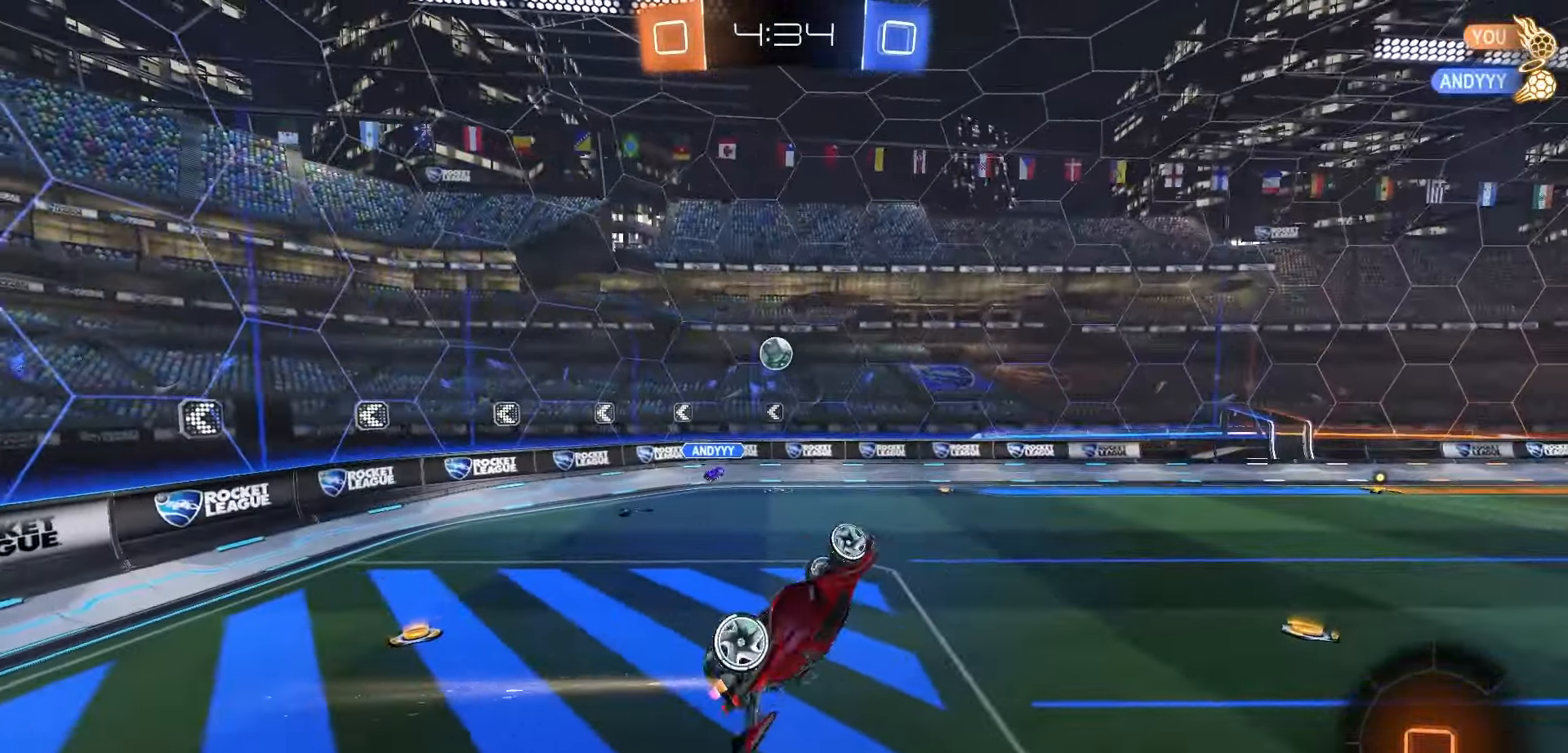
{"buttons": ["R2"], "left_stick": "center", "right_stick": "center", "events": [[33, "left_stick", "center"], [267, "X", "up"], [417, "left_stick", "right"], [500, "left_stick", "center"]]}
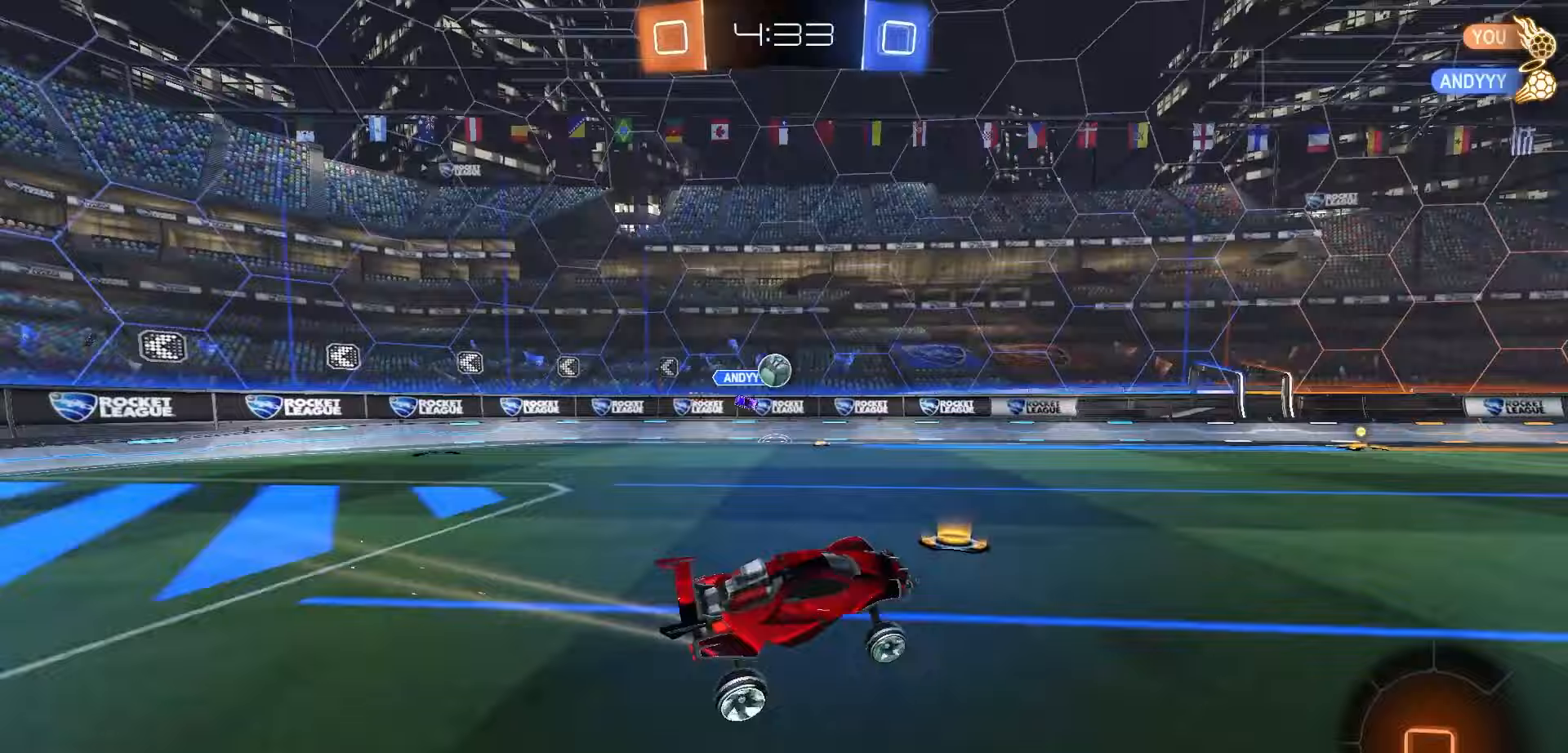
{"buttons": ["R2"], "left_stick": "center", "right_stick": "center", "events": []}
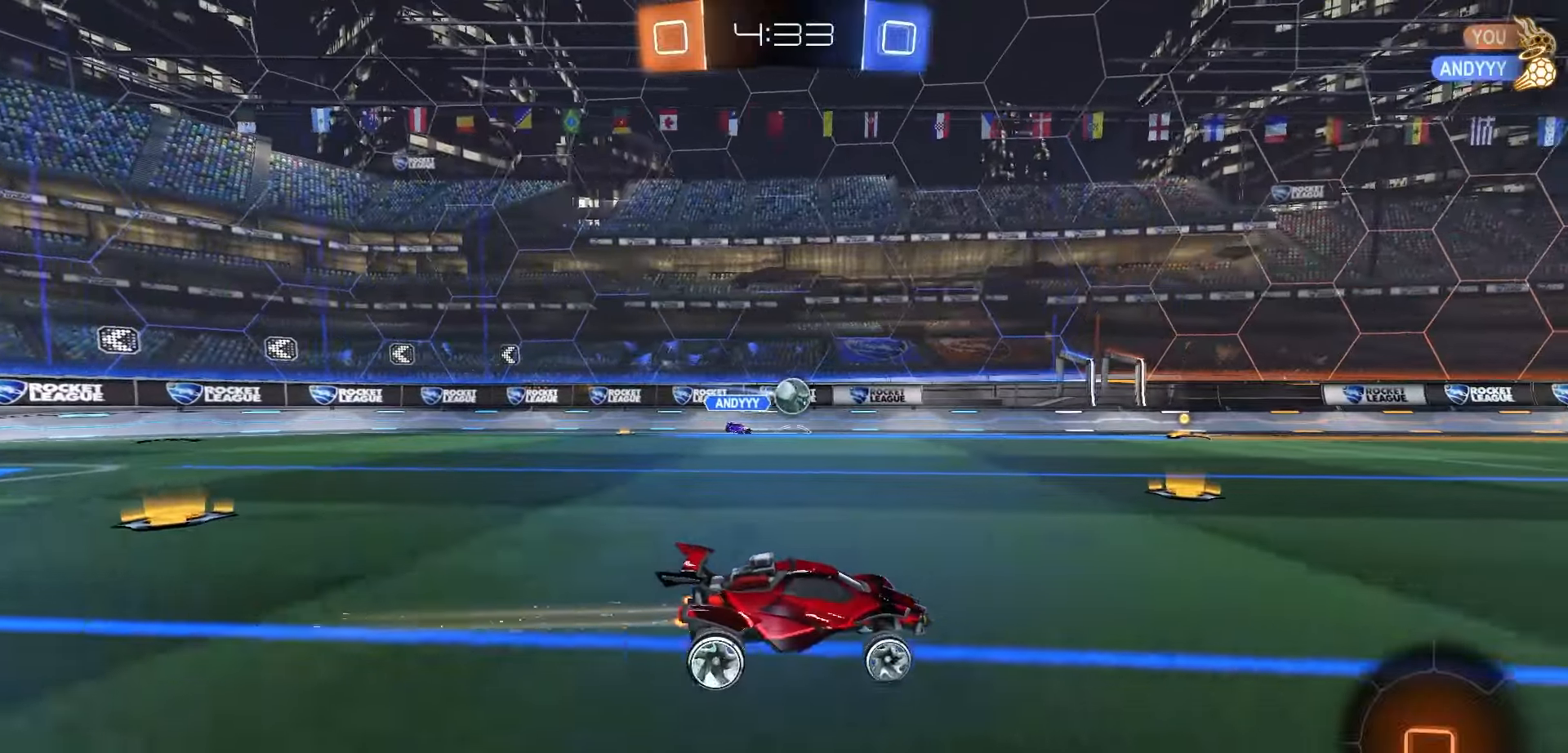
{"buttons": ["R2"], "left_stick": "down", "right_stick": "center", "events": [[133, "A", "down"], [150, "left_stick", "up-left"], [200, "A", "up"], [233, "A", "down"], [317, "left_stick", "down"], [367, "A", "up"]]}
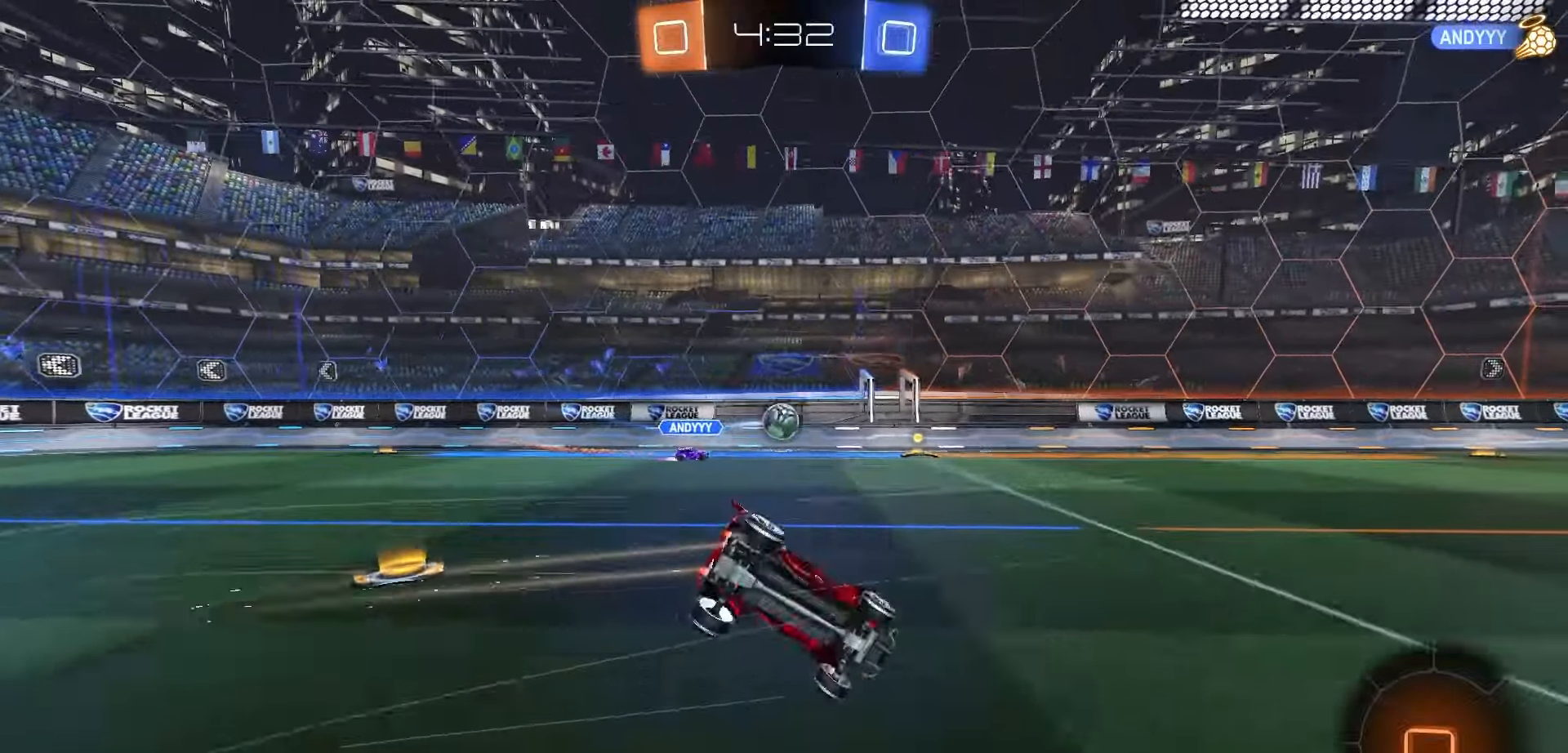
{"buttons": ["X", "R2"], "left_stick": "down-left", "right_stick": "center", "events": [[17, "left_stick", "down-left"], [83, "X", "down"]]}
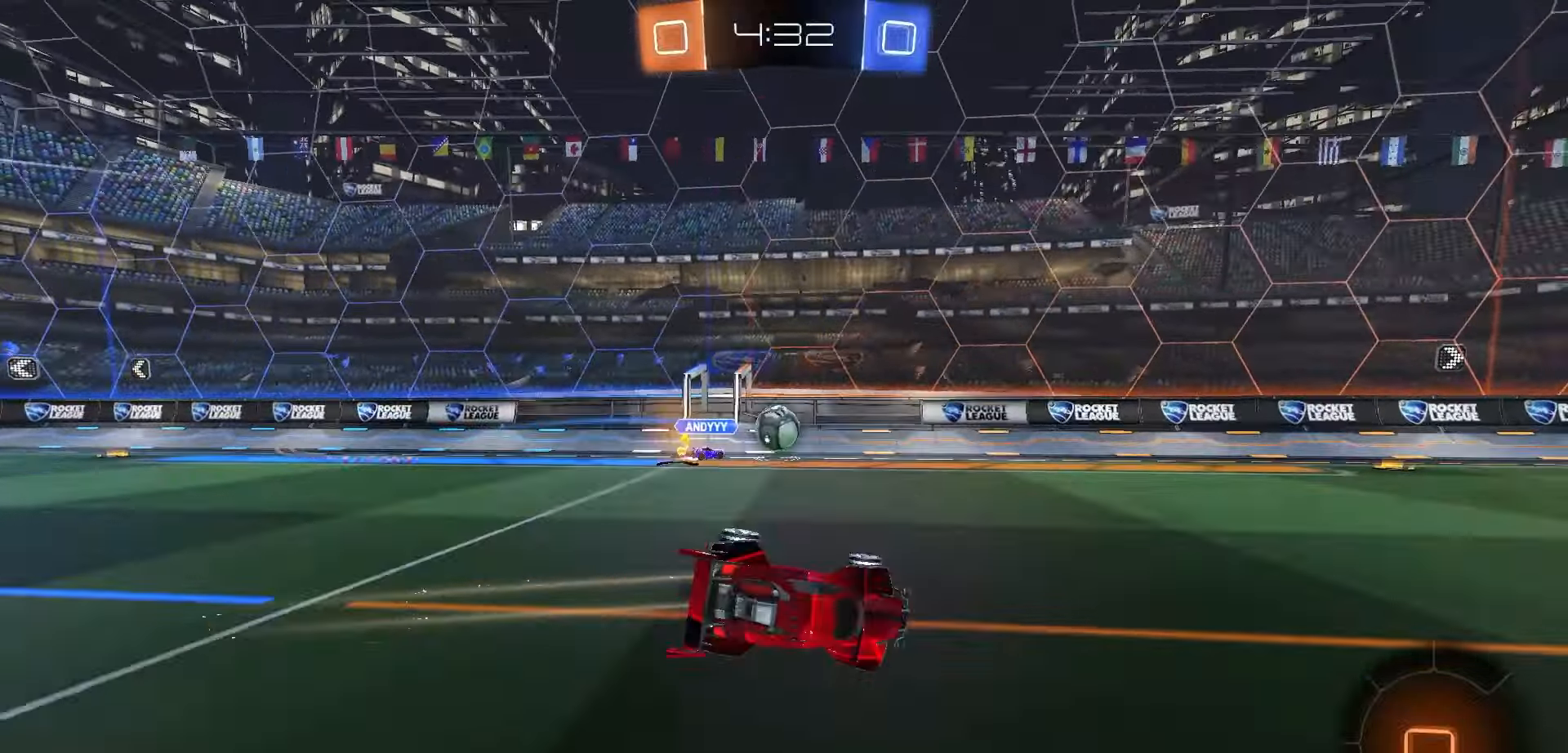
{"buttons": ["R2"], "left_stick": "left", "right_stick": "center", "events": [[150, "left_stick", "center"], [167, "X", "up"], [233, "left_stick", "left"]]}
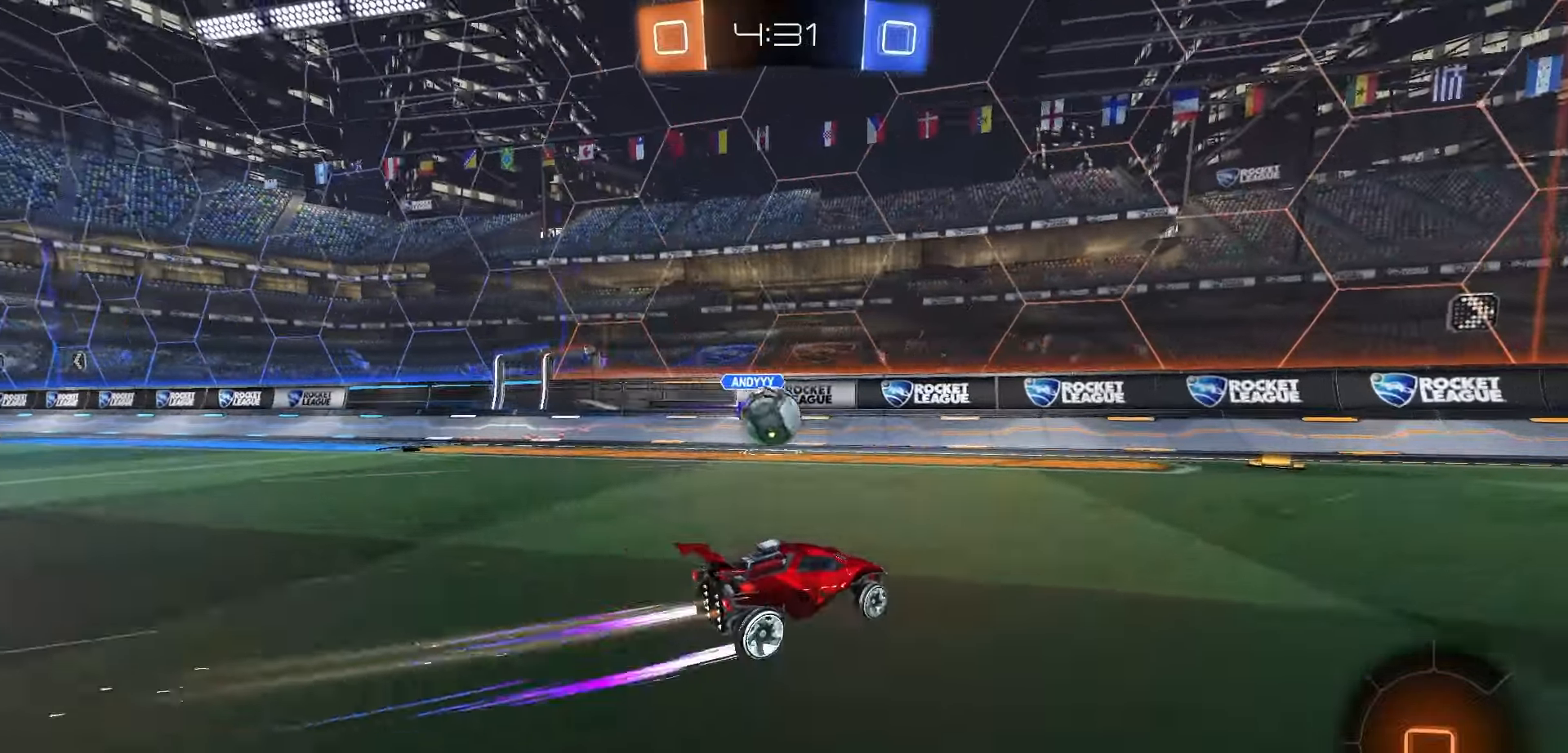
{"buttons": ["A", "R2", "L3"], "left_stick": "left", "right_stick": "center", "events": [[33, "left_stick", "center"], [167, "left_stick", "left"], [183, "A", "down"], [267, "A", "up"], [467, "A", "down"], [467, "L3", "down"]]}
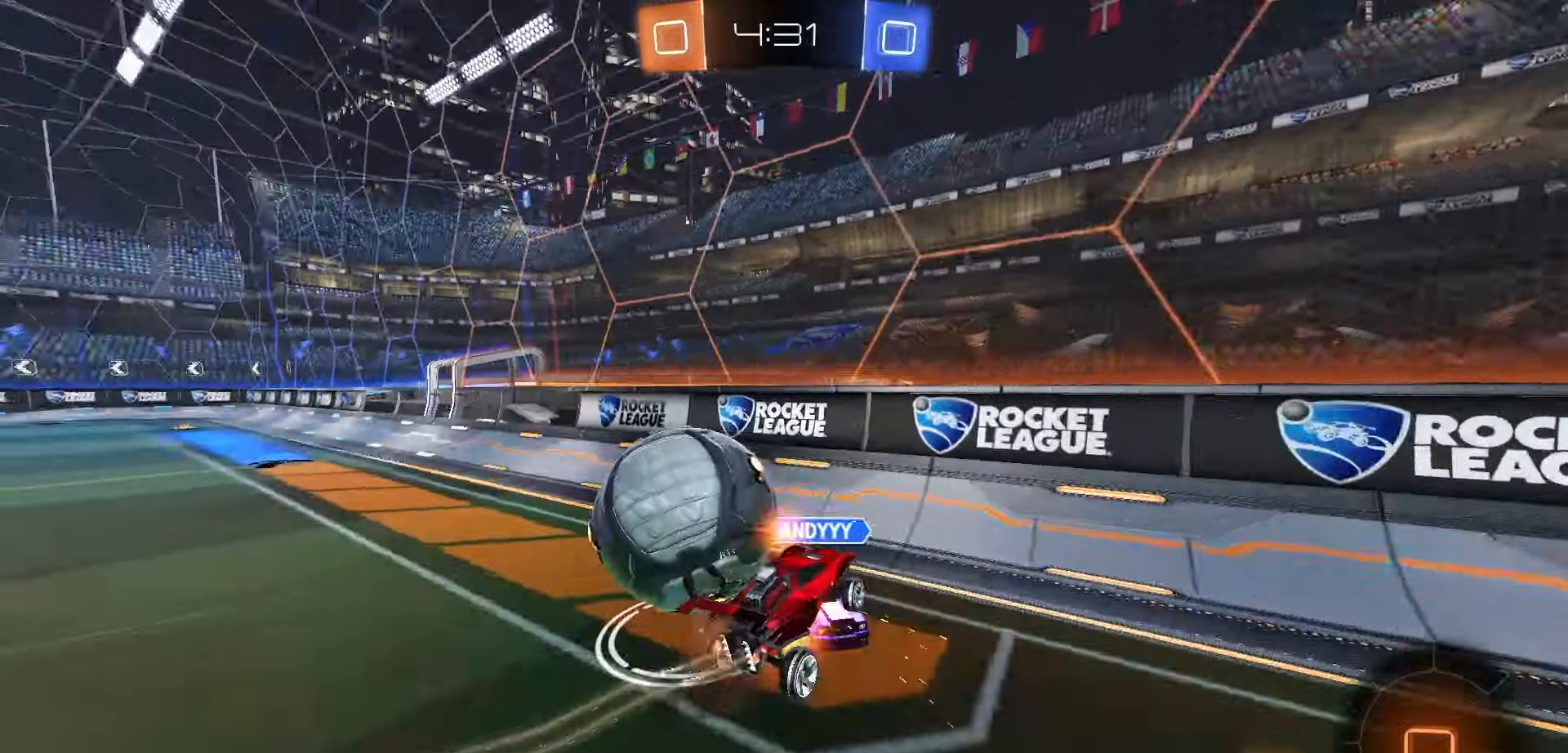
{"buttons": ["L1", "R2"], "left_stick": "down", "right_stick": "center", "events": [[83, "A", "up"], [133, "L3", "up"], [133, "left_stick", "down-left"], [300, "L1", "down"], [500, "left_stick", "down"]]}
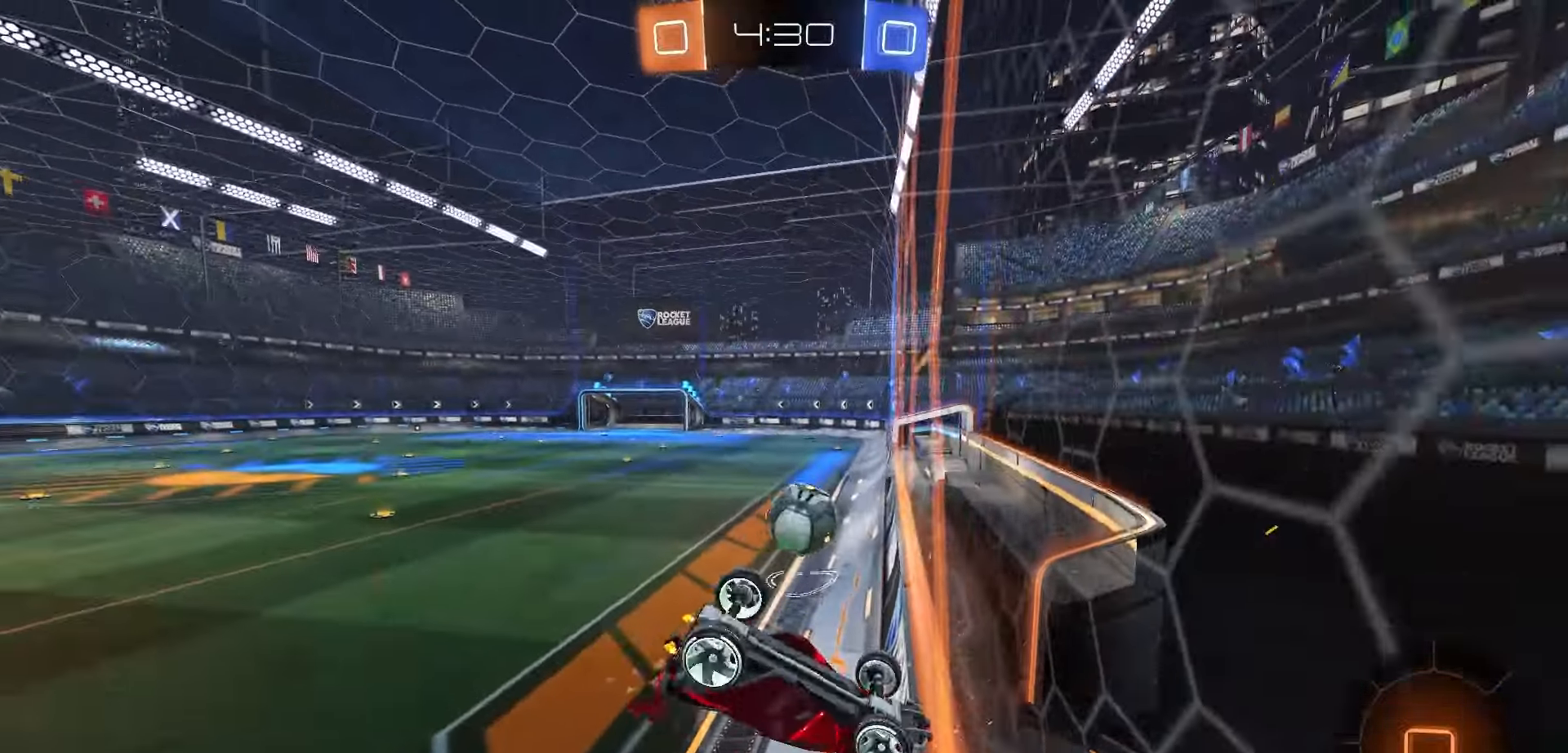
{"buttons": ["R2"], "left_stick": "center", "right_stick": "center", "events": [[133, "L1", "up"], [133, "left_stick", "down-right"], [417, "left_stick", "center"]]}
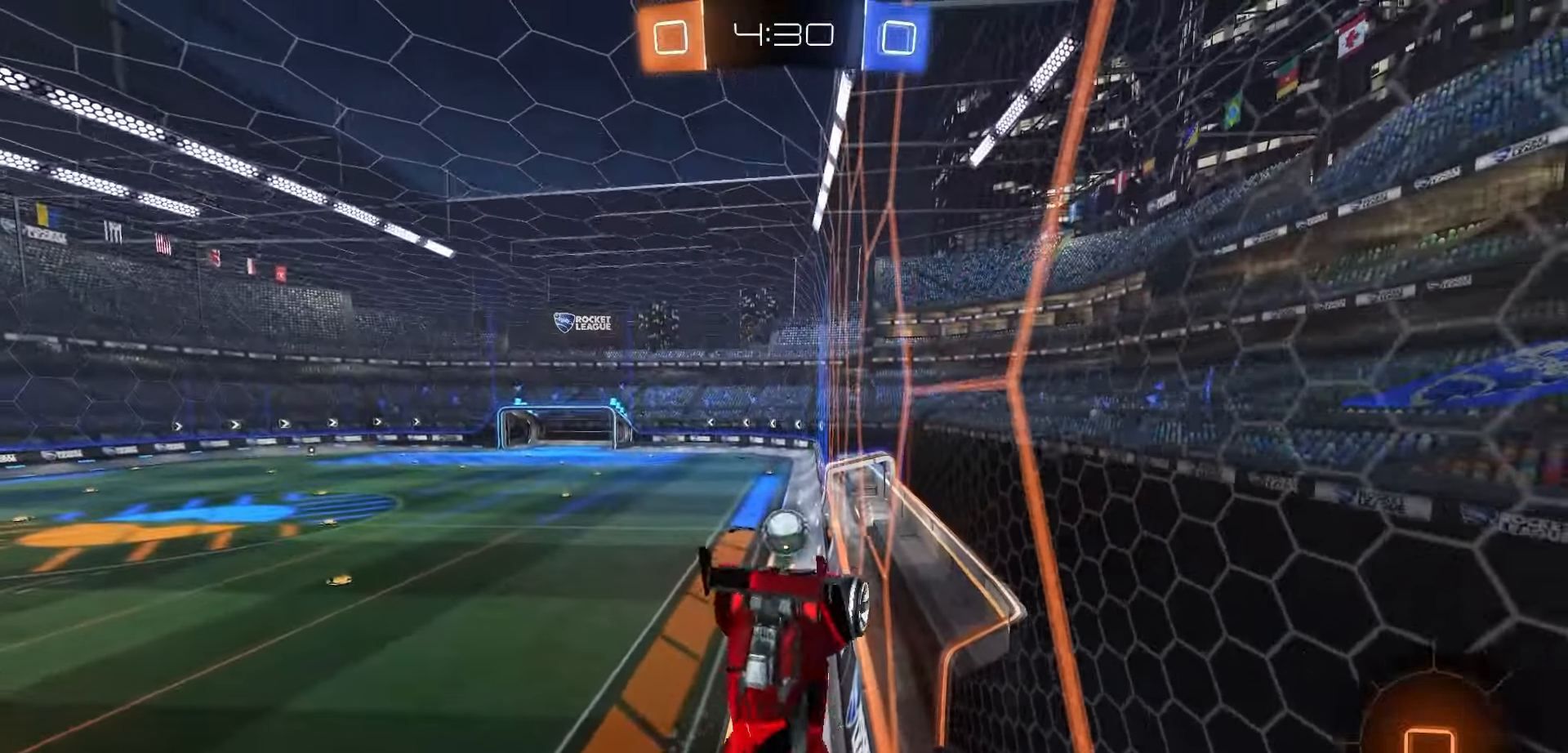
{"buttons": ["R2"], "left_stick": "left", "right_stick": "center", "events": [[283, "Y", "down"], [383, "Y", "up"], [417, "left_stick", "left"]]}
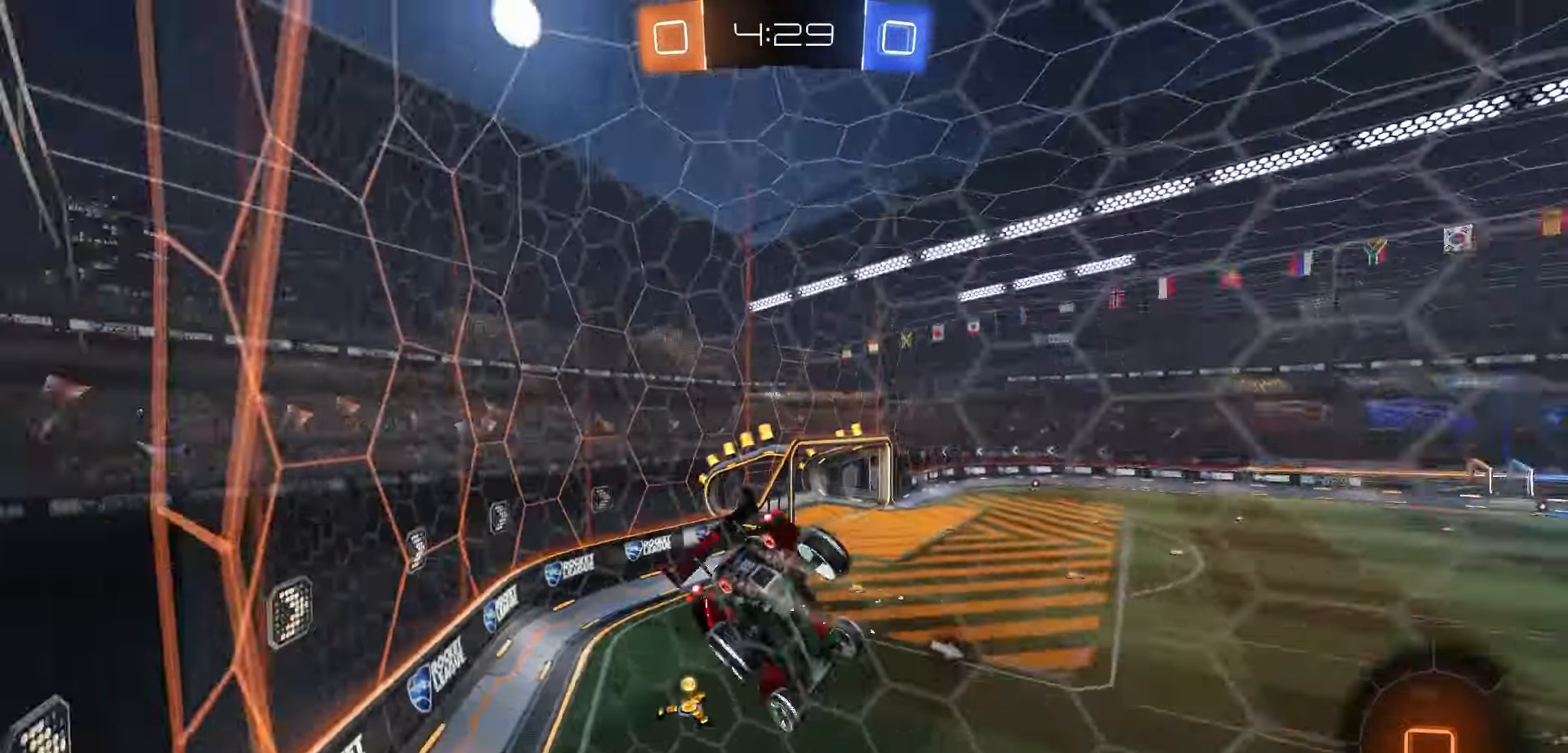
{"buttons": ["R2"], "left_stick": "center", "right_stick": "center", "events": [[33, "left_stick", "center"], [117, "B", "down"], [200, "left_stick", "down"], [283, "B", "up"], [333, "left_stick", "center"]]}
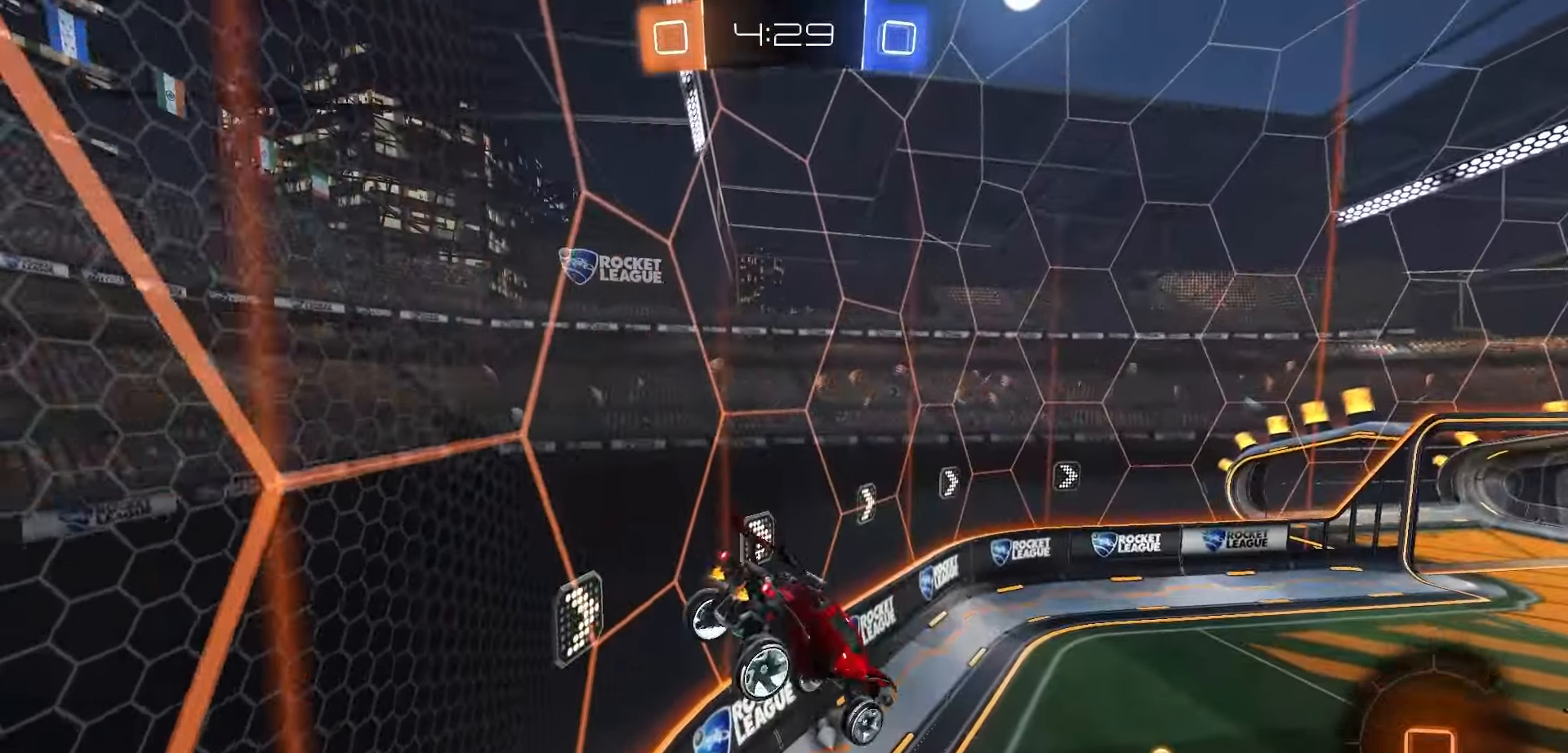
{"buttons": ["R2"], "left_stick": "center", "right_stick": "center", "events": [[150, "Y", "down"], [217, "Y", "up"]]}
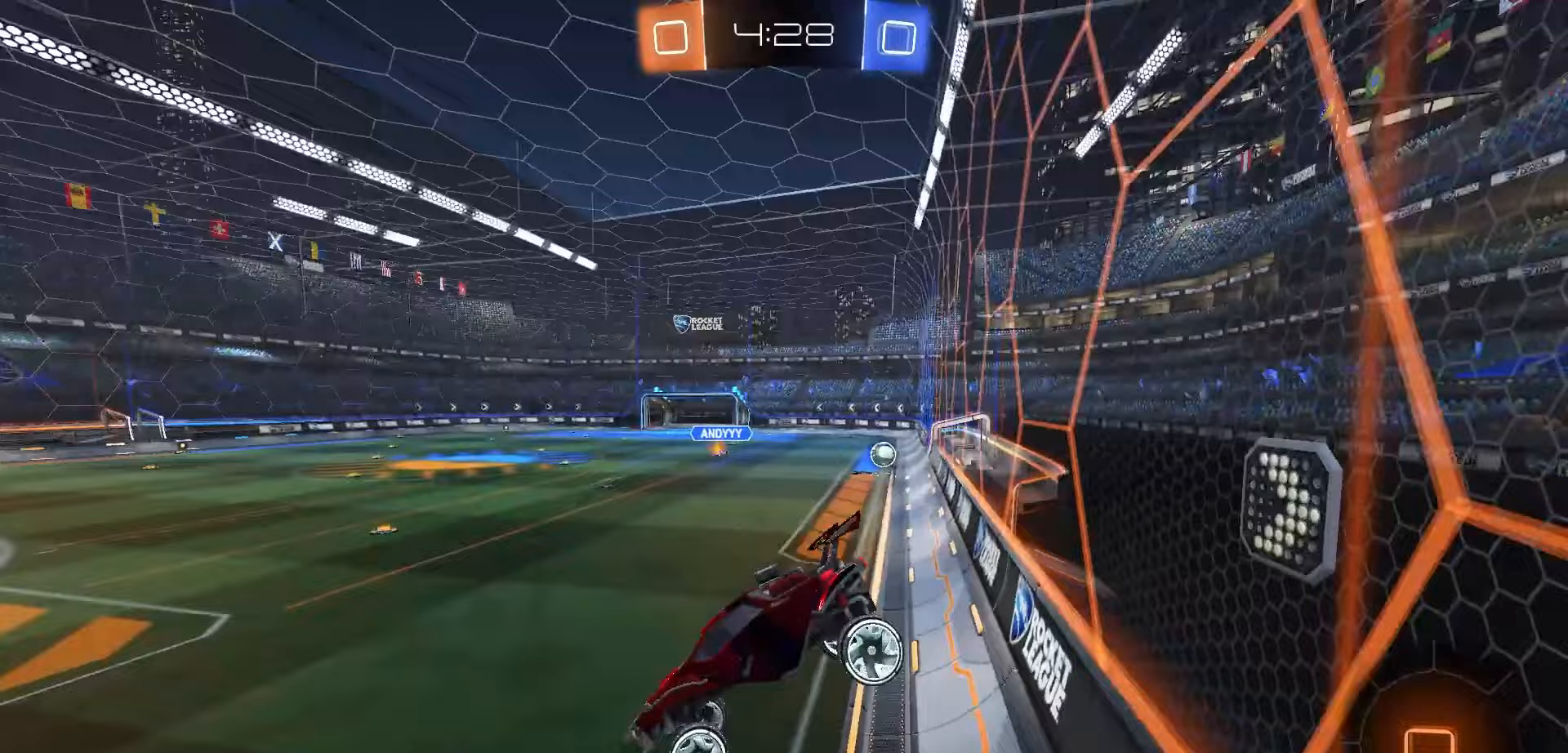
{"buttons": ["R2"], "left_stick": "center", "right_stick": "center", "events": [[33, "left_stick", "down"], [200, "left_stick", "center"], [417, "left_stick", "left"], [500, "left_stick", "center"]]}
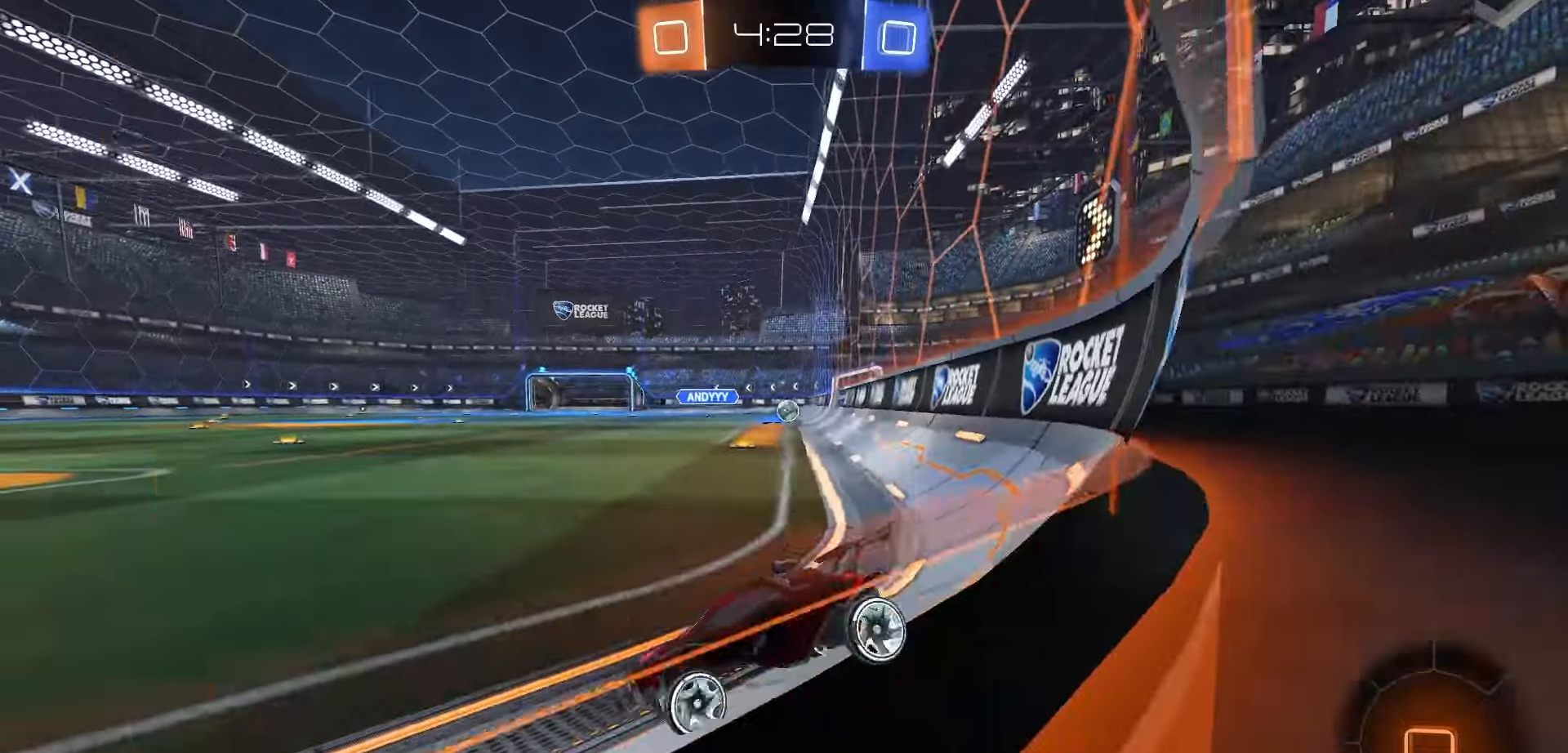
{"buttons": ["L1", "R2"], "left_stick": "right", "right_stick": "center", "events": [[367, "left_stick", "right"], [417, "L1", "down"]]}
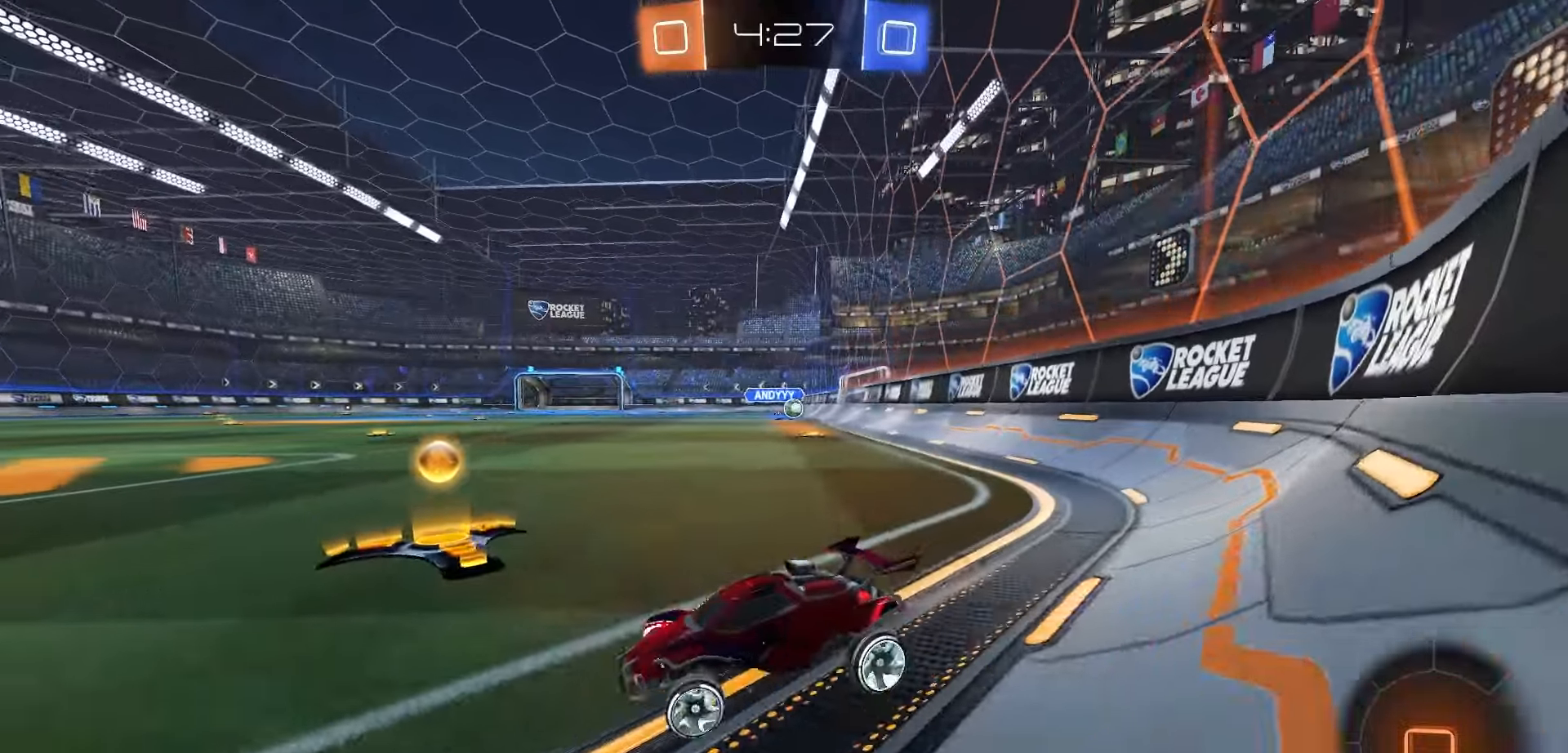
{"buttons": ["L2"], "left_stick": "down", "right_stick": "center", "events": [[133, "R2", "up"], [233, "L1", "up"], [400, "L2", "down"], [433, "left_stick", "down"]]}
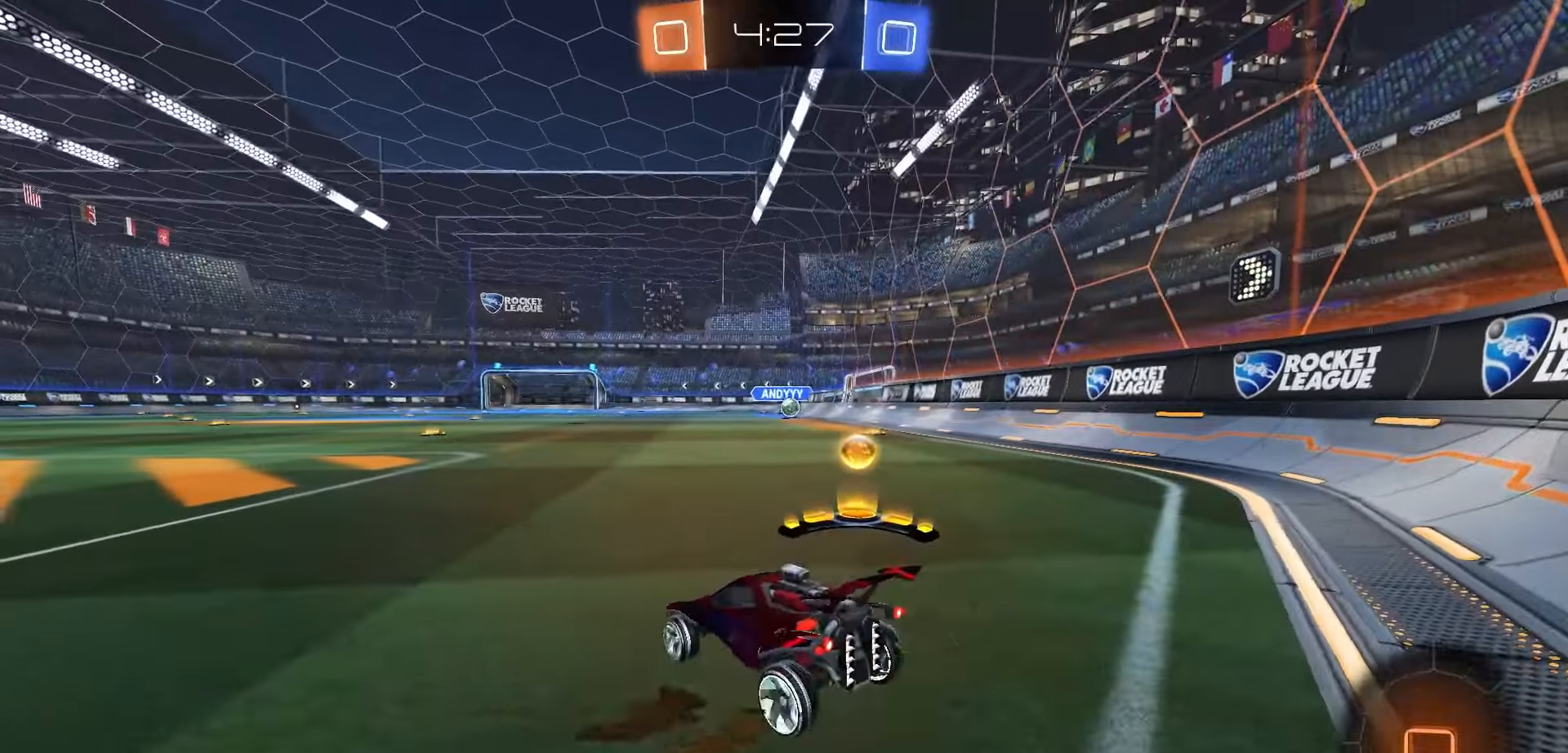
{"buttons": ["R2"], "left_stick": "center", "right_stick": "center", "events": [[67, "L2", "up"], [117, "R2", "down"], [117, "left_stick", "right"], [500, "left_stick", "center"]]}
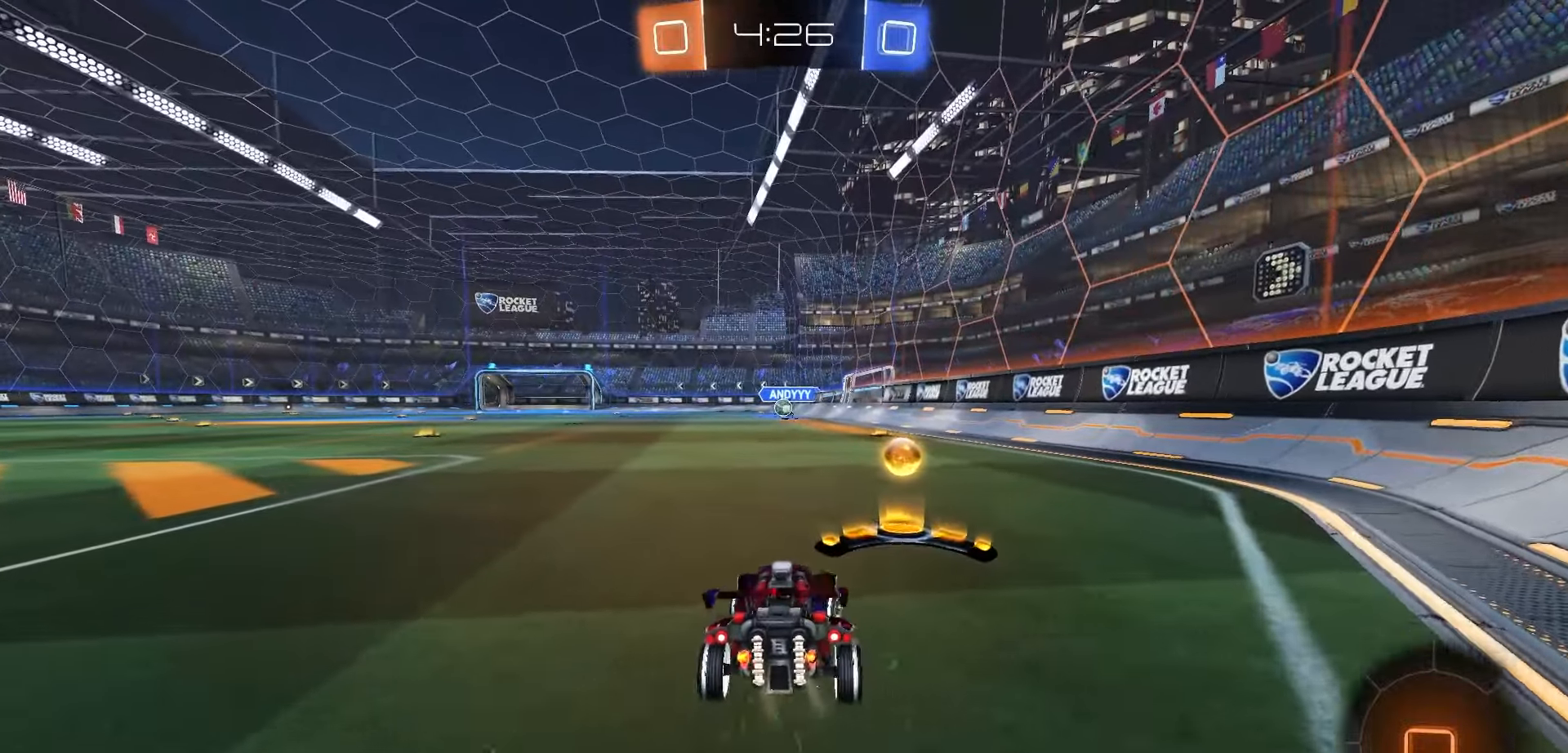
{"buttons": ["R2"], "left_stick": "center", "right_stick": "center", "events": [[133, "left_stick", "left"], [333, "left_stick", "center"]]}
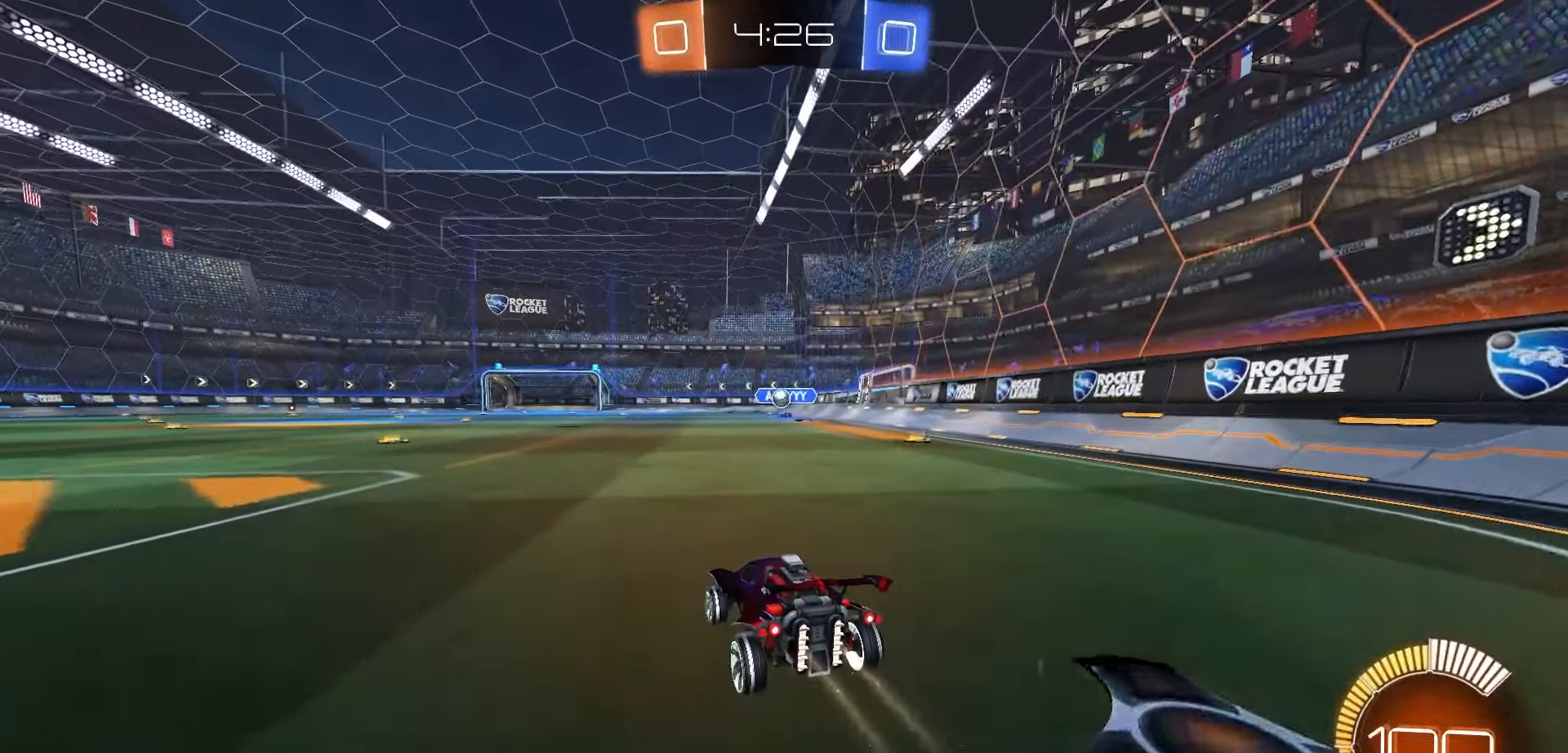
{"buttons": [], "left_stick": "center", "right_stick": "center", "events": [[200, "R2", "up"], [217, "left_stick", "left"], [283, "left_stick", "center"]]}
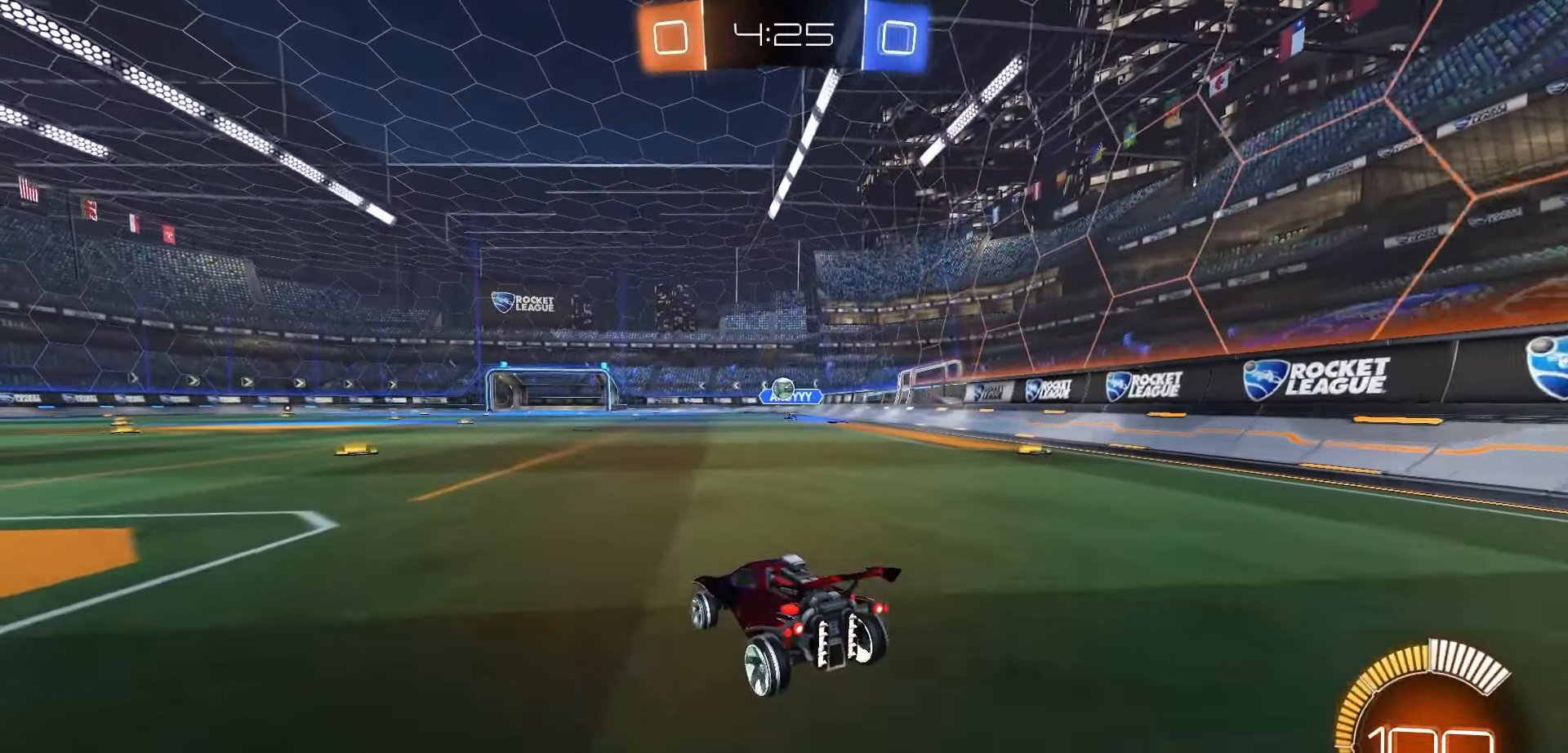
{"buttons": ["R1", "R2"], "left_stick": "center", "right_stick": "center", "events": [[150, "A", "down"], [150, "left_stick", "up"], [200, "A", "up"], [200, "R2", "down"], [250, "R1", "down"], [317, "left_stick", "center"]]}
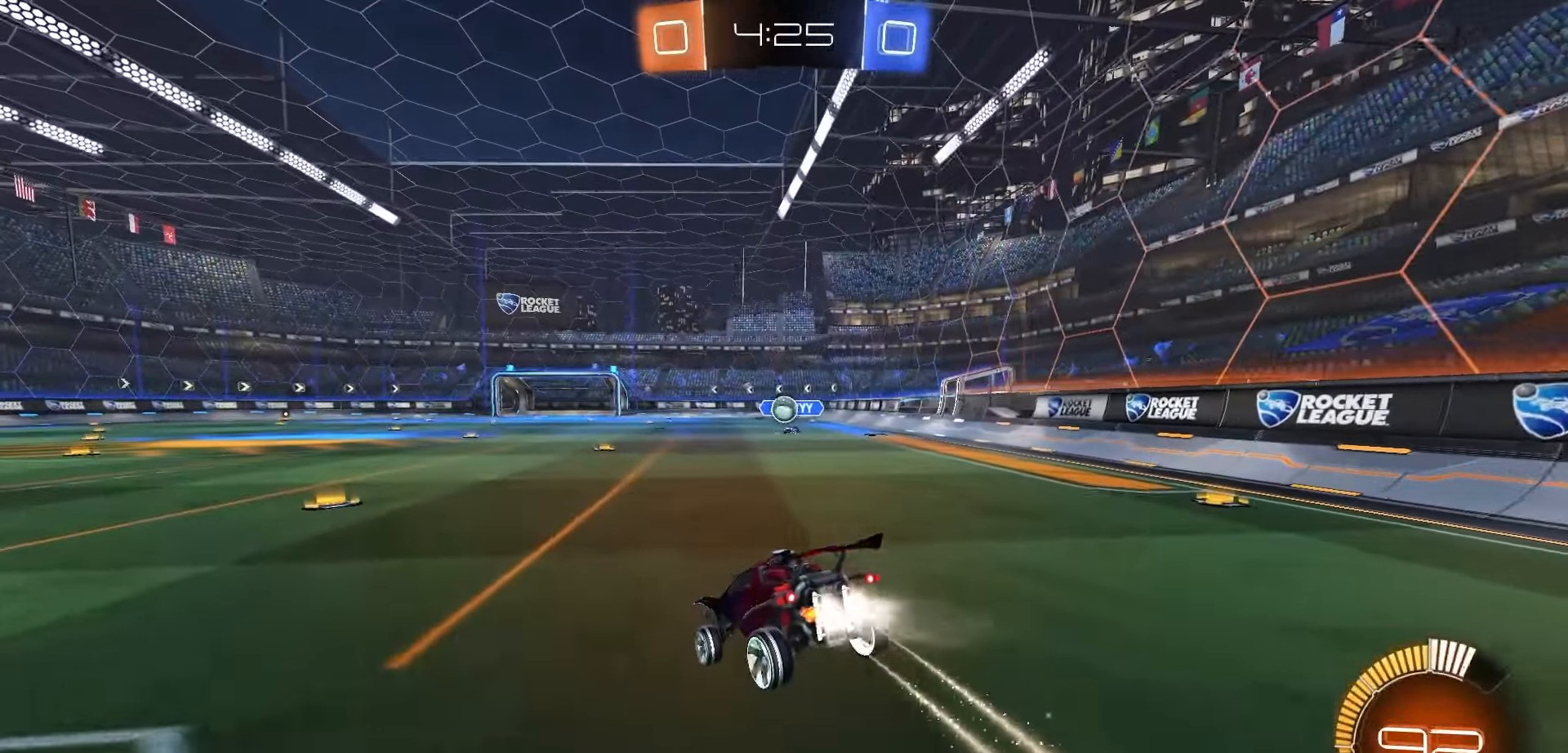
{"buttons": ["A", "L1", "R2"], "left_stick": "left", "right_stick": "center", "events": [[83, "left_stick", "down"], [117, "B", "down"], [117, "R1", "up"], [183, "B", "up"], [183, "left_stick", "down-left"], [283, "left_stick", "left"], [417, "L1", "down"], [467, "A", "down"]]}
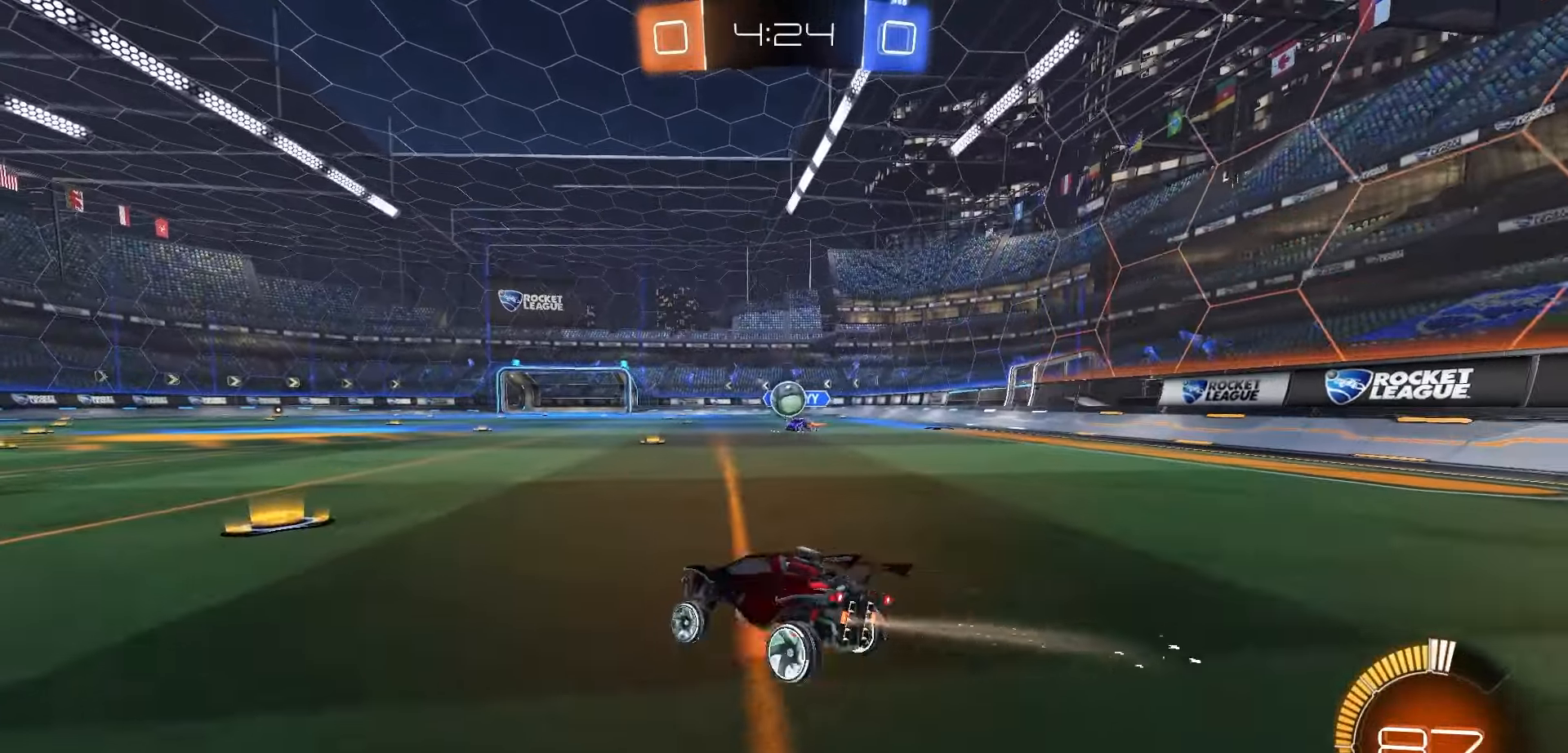
{"buttons": ["R1", "R2"], "left_stick": "left", "right_stick": "center", "events": [[17, "A", "up"], [33, "L1", "up"], [383, "R1", "down"]]}
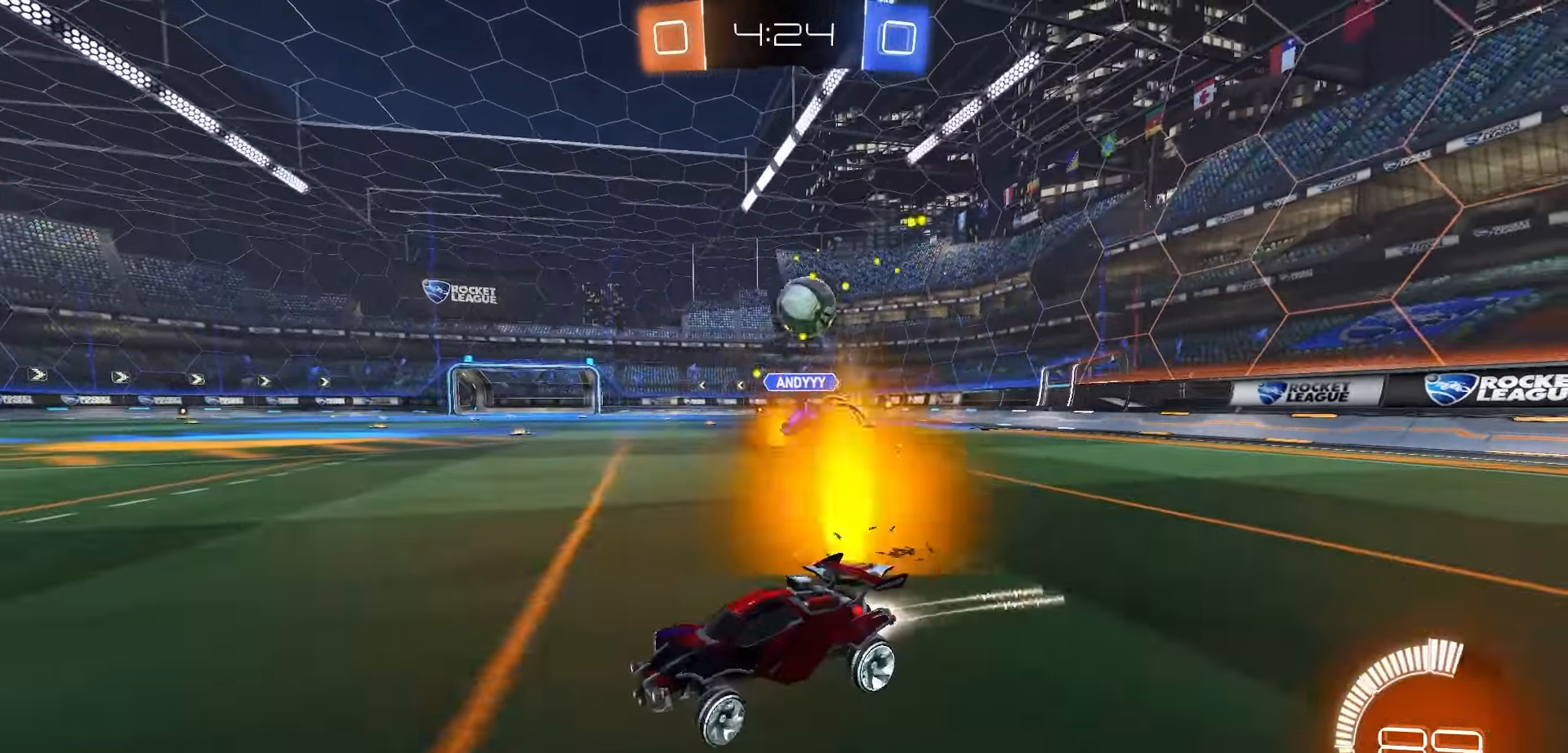
{"buttons": ["A", "R2"], "left_stick": "center", "right_stick": "center", "events": [[100, "R1", "up"], [200, "R2", "up"], [233, "L2", "down"], [267, "left_stick", "center"], [367, "L2", "up"], [467, "A", "down"], [467, "R2", "down"]]}